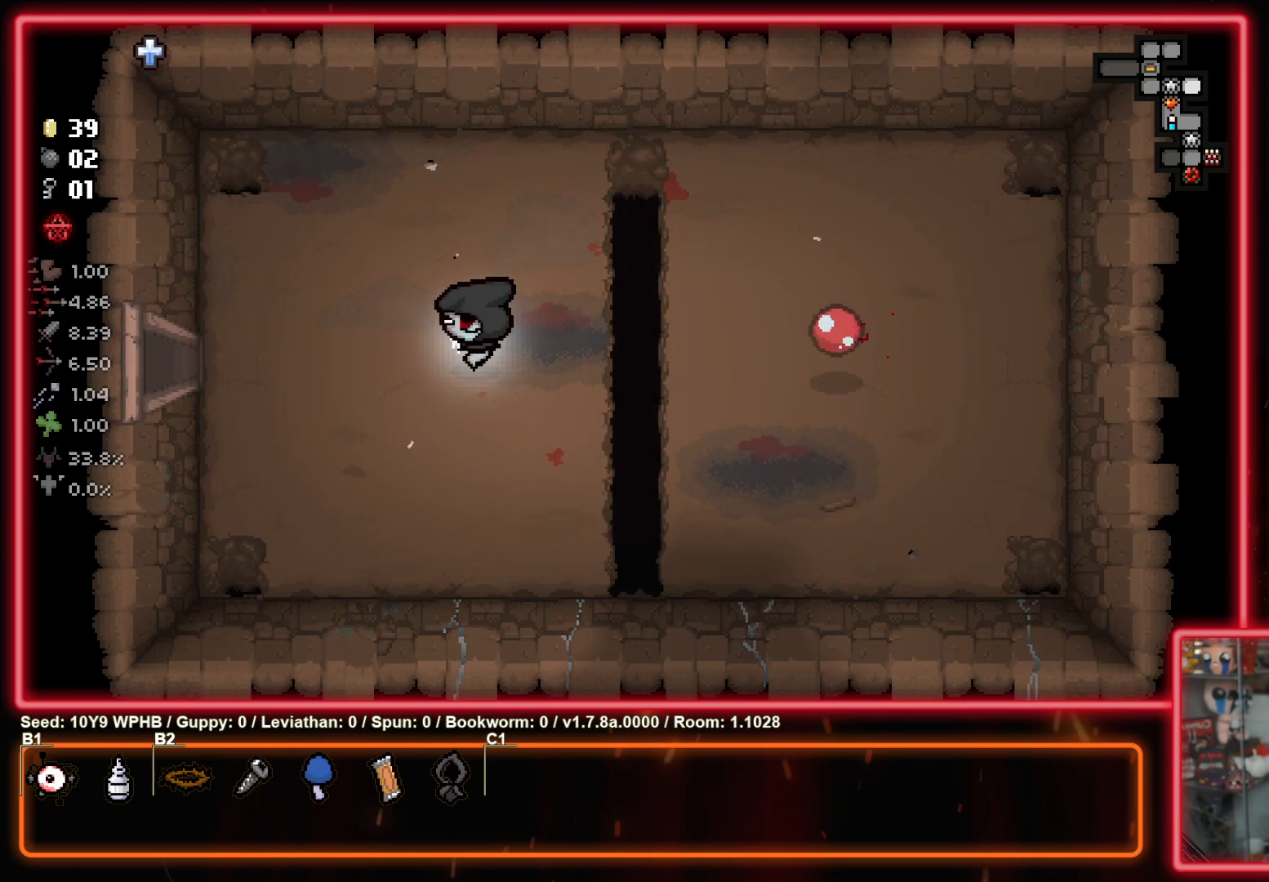
Gameplay with a controller (PlayStation layout); each line is a JSON object with the inputs held at the frame after it. "events" lists button and stick changes between this image and that frame as [ms after this image, input, new state], when the widget could be followed in between.
{"buttons": [], "left_stick": "left", "right_stick": "center", "events": []}
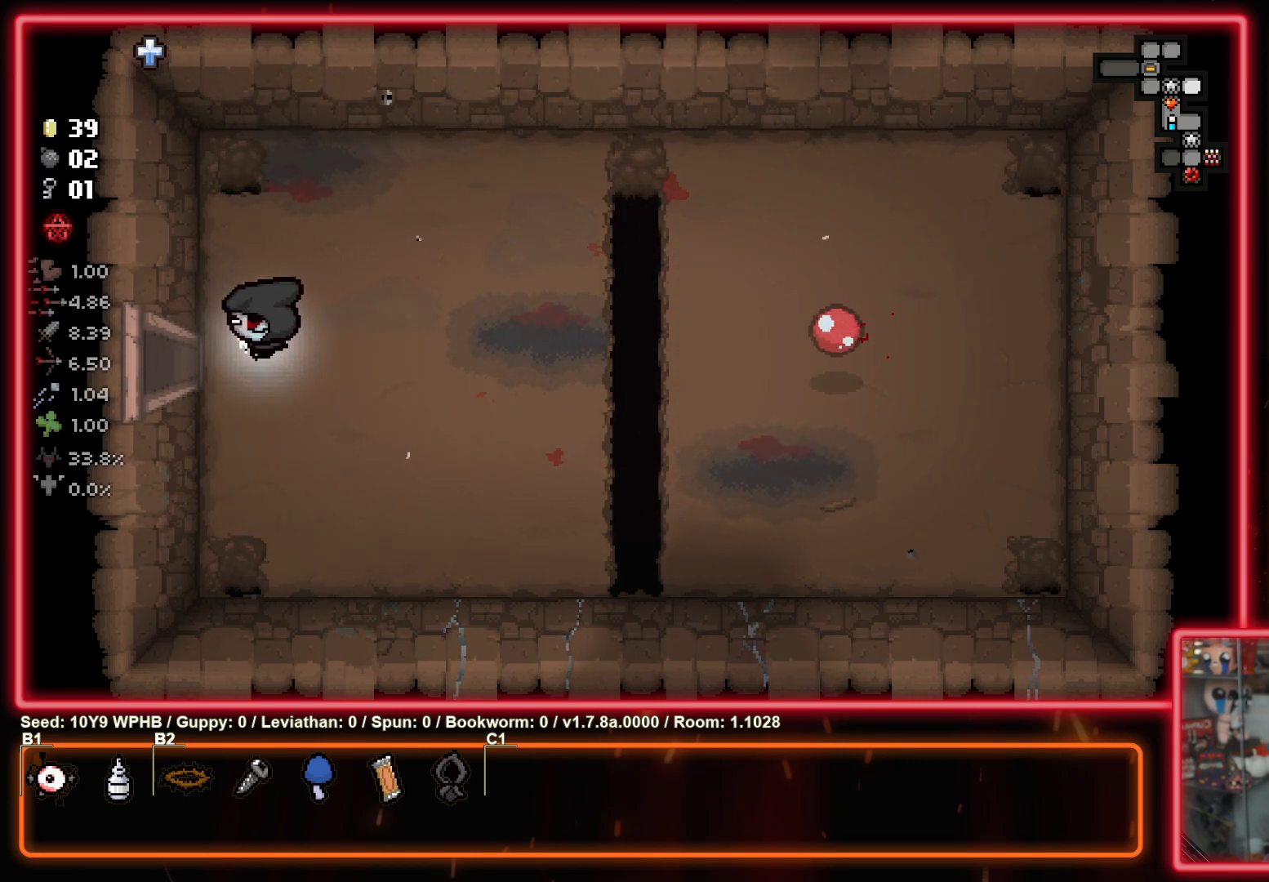
{"buttons": [], "left_stick": "left", "right_stick": "center", "events": []}
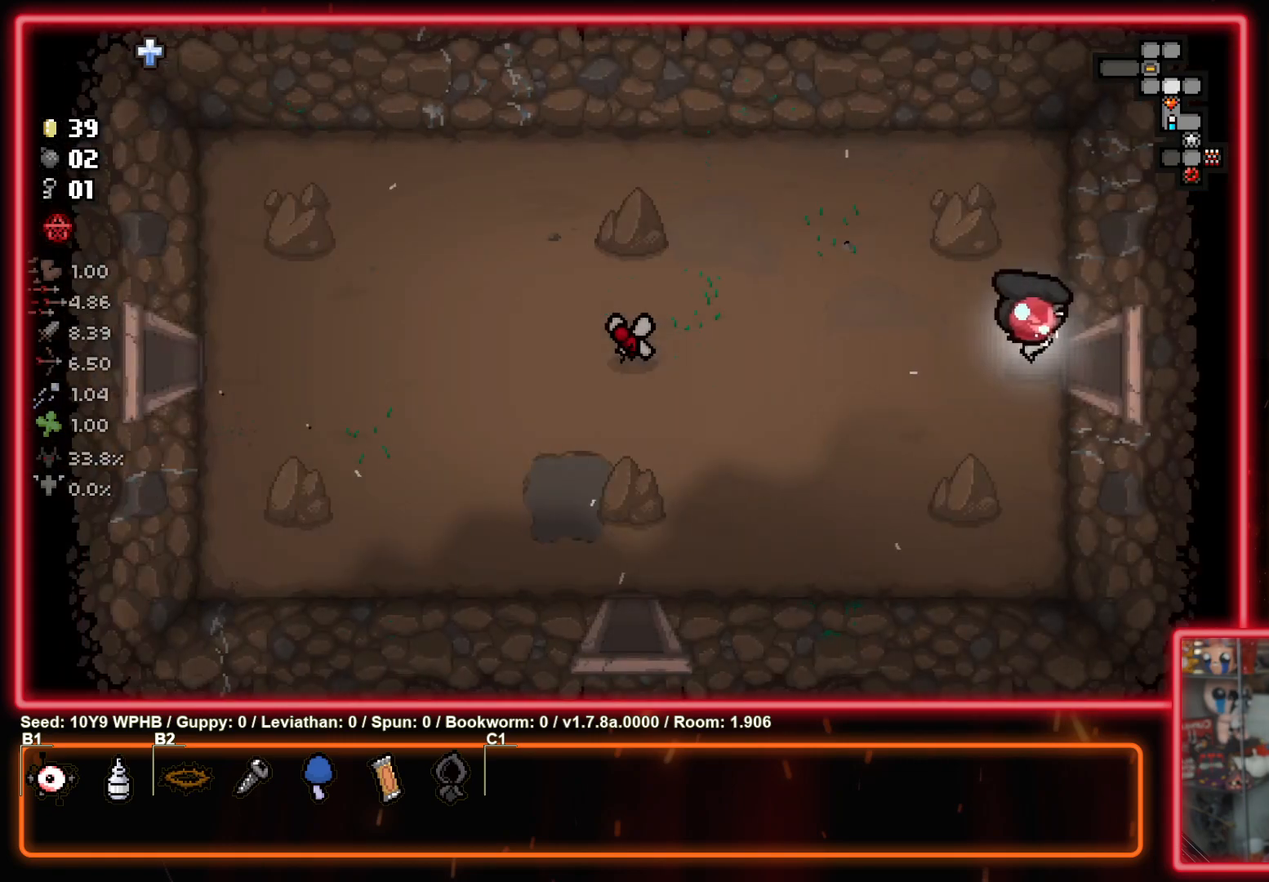
{"buttons": [], "left_stick": "down-left", "right_stick": "center", "events": [[150, "left_stick", "down-left"]]}
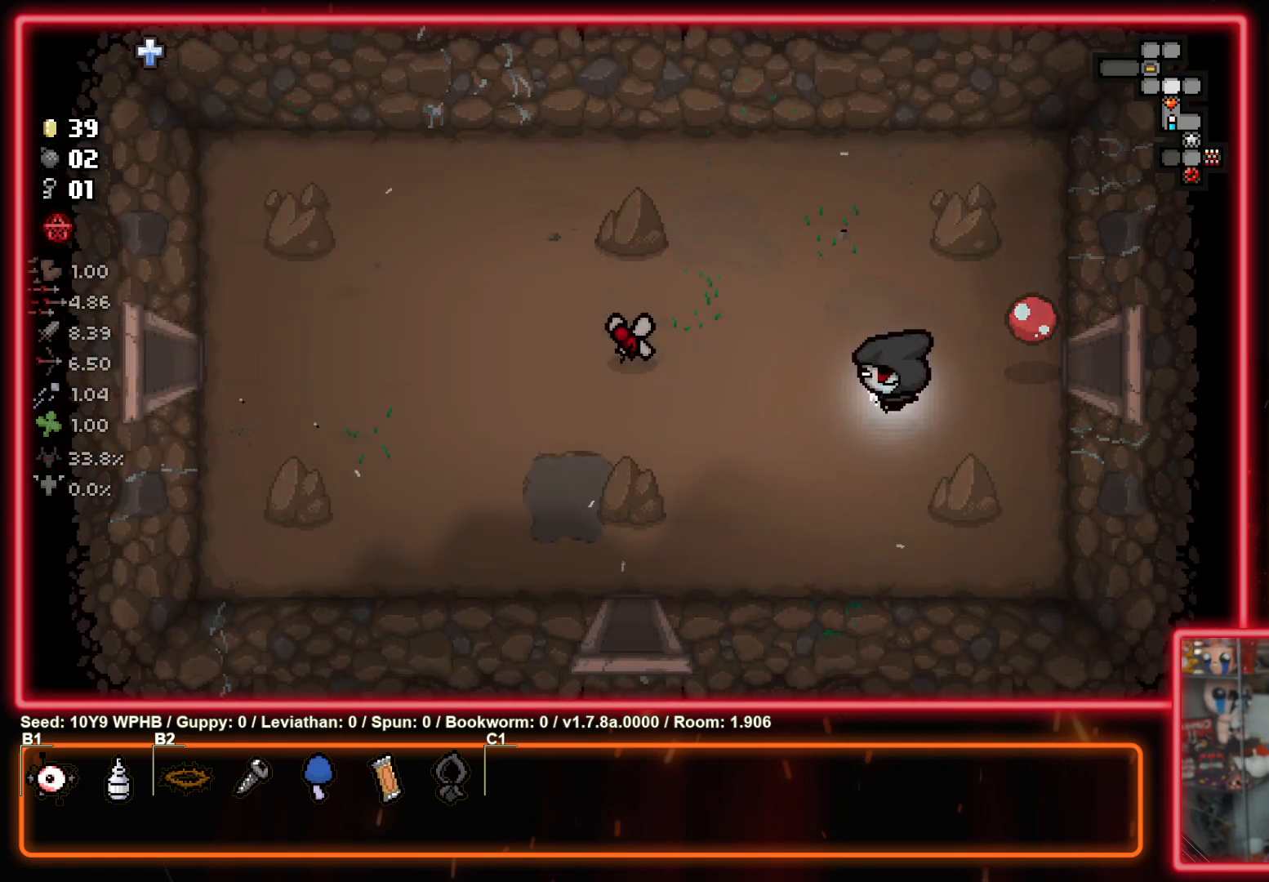
{"buttons": [], "left_stick": "down-left", "right_stick": "center", "events": []}
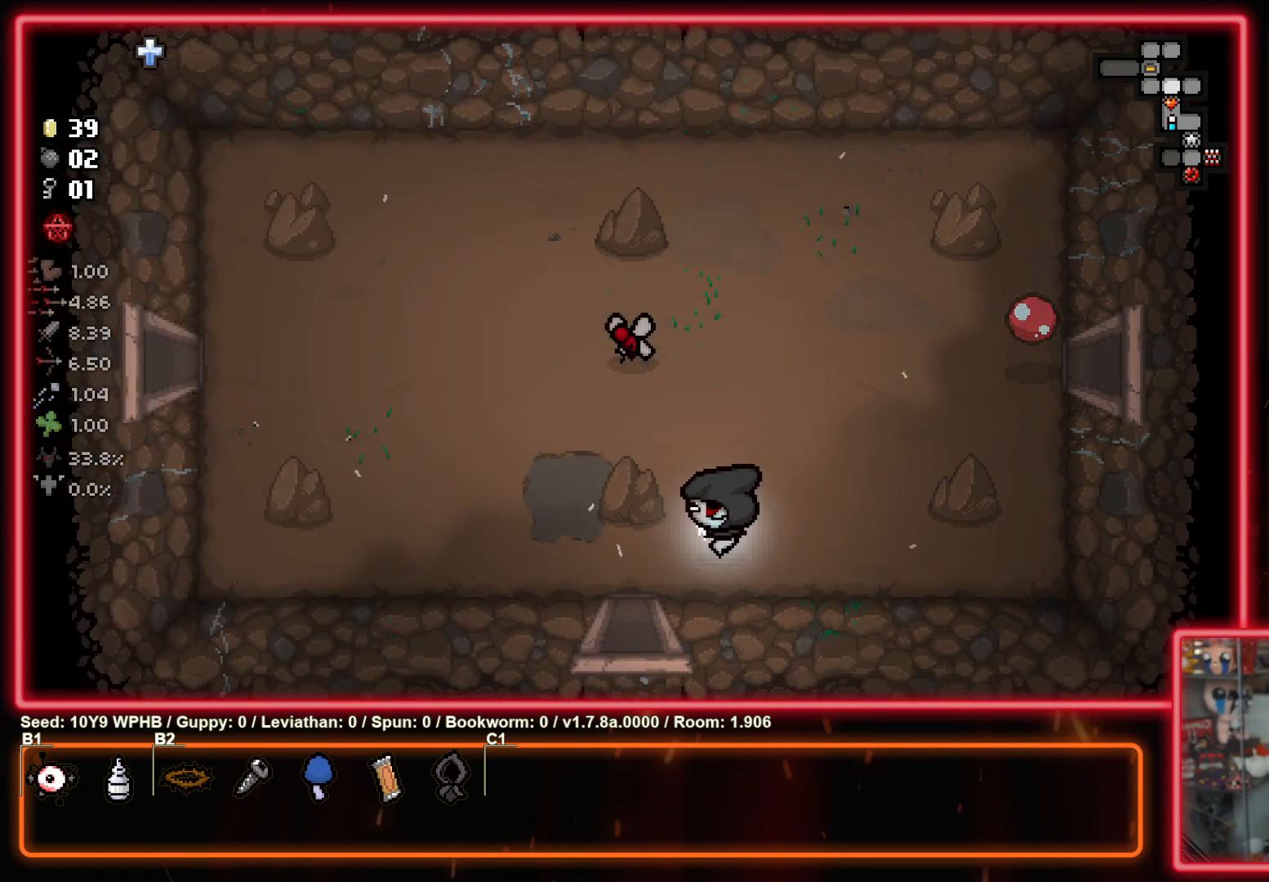
{"buttons": [], "left_stick": "down", "right_stick": "center", "events": [[250, "left_stick", "down"]]}
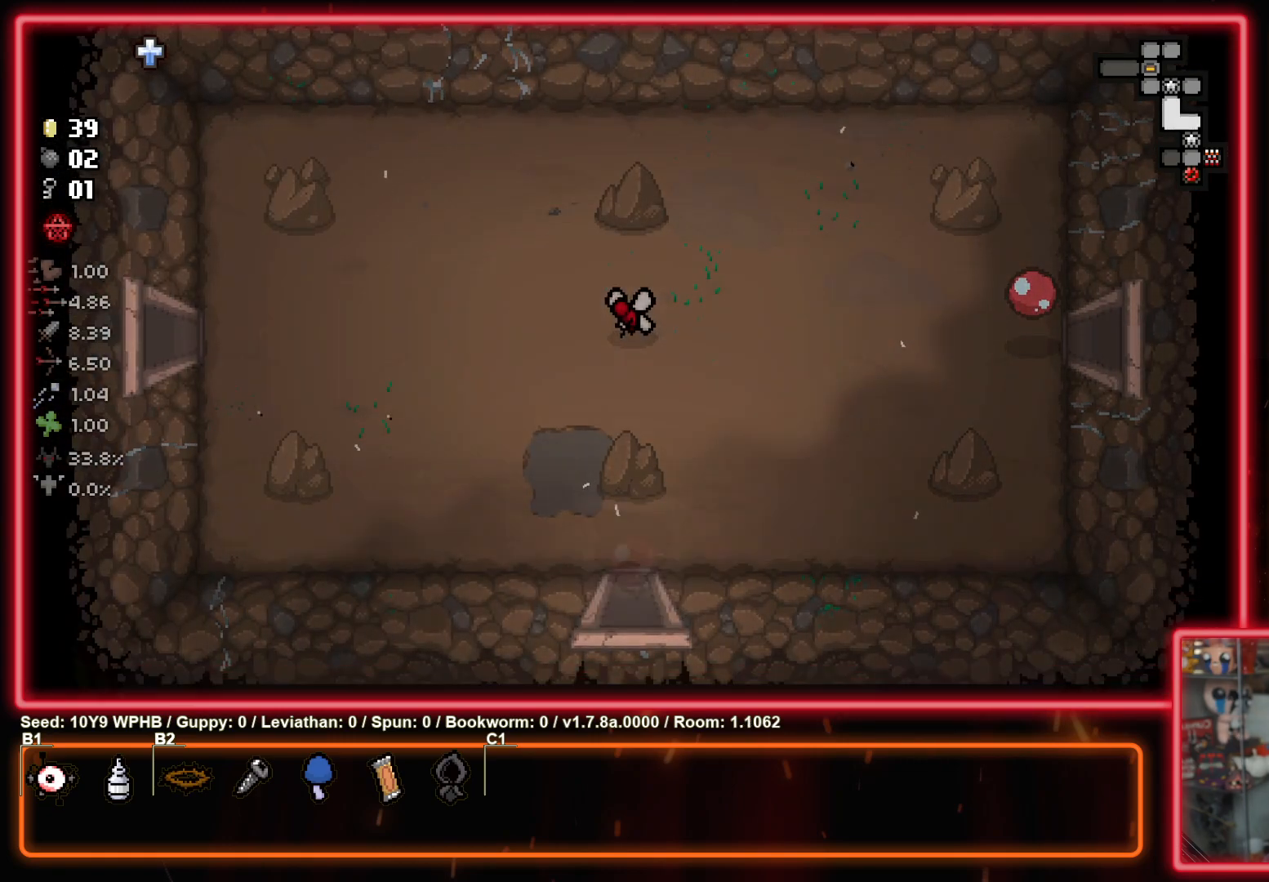
{"buttons": [], "left_stick": "down", "right_stick": "center", "events": []}
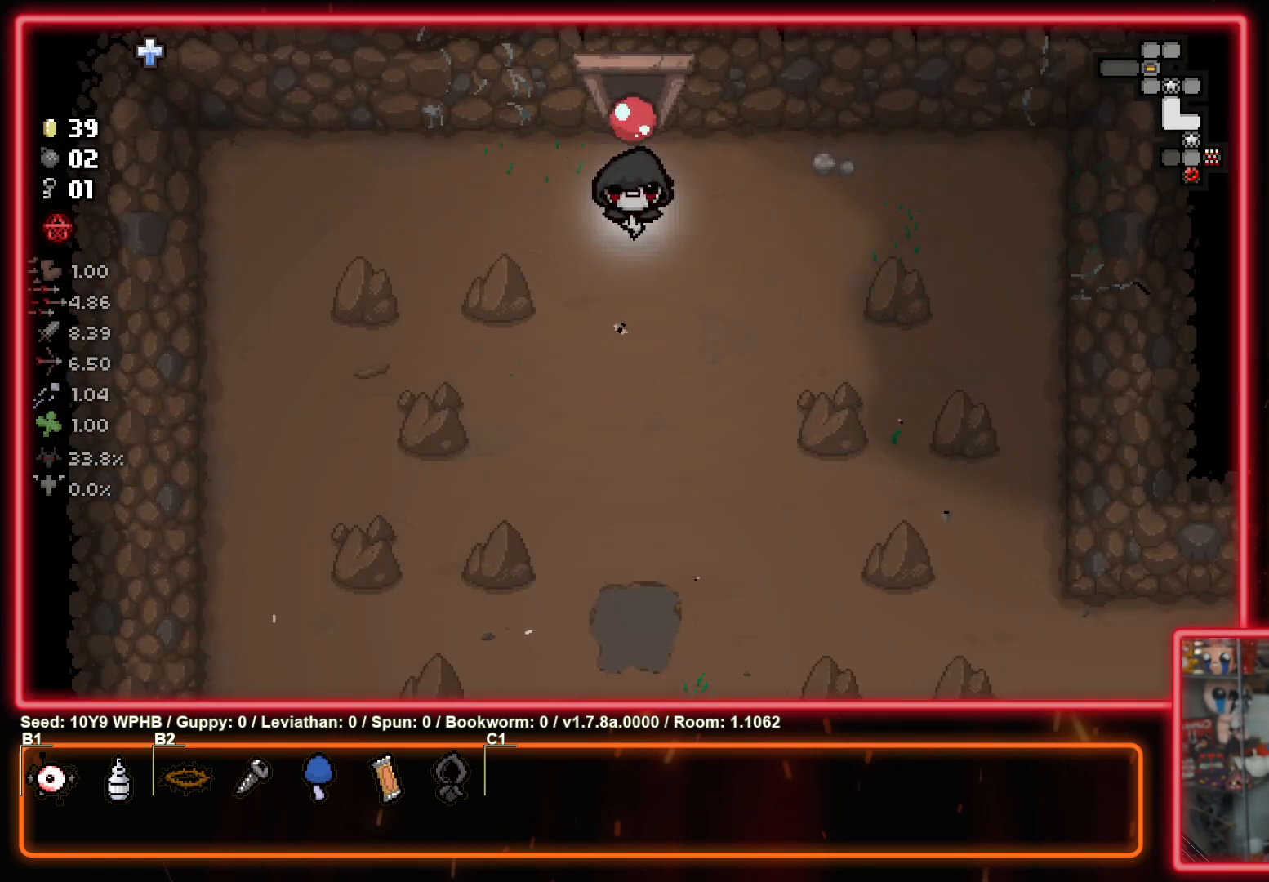
{"buttons": [], "left_stick": "down", "right_stick": "center", "events": []}
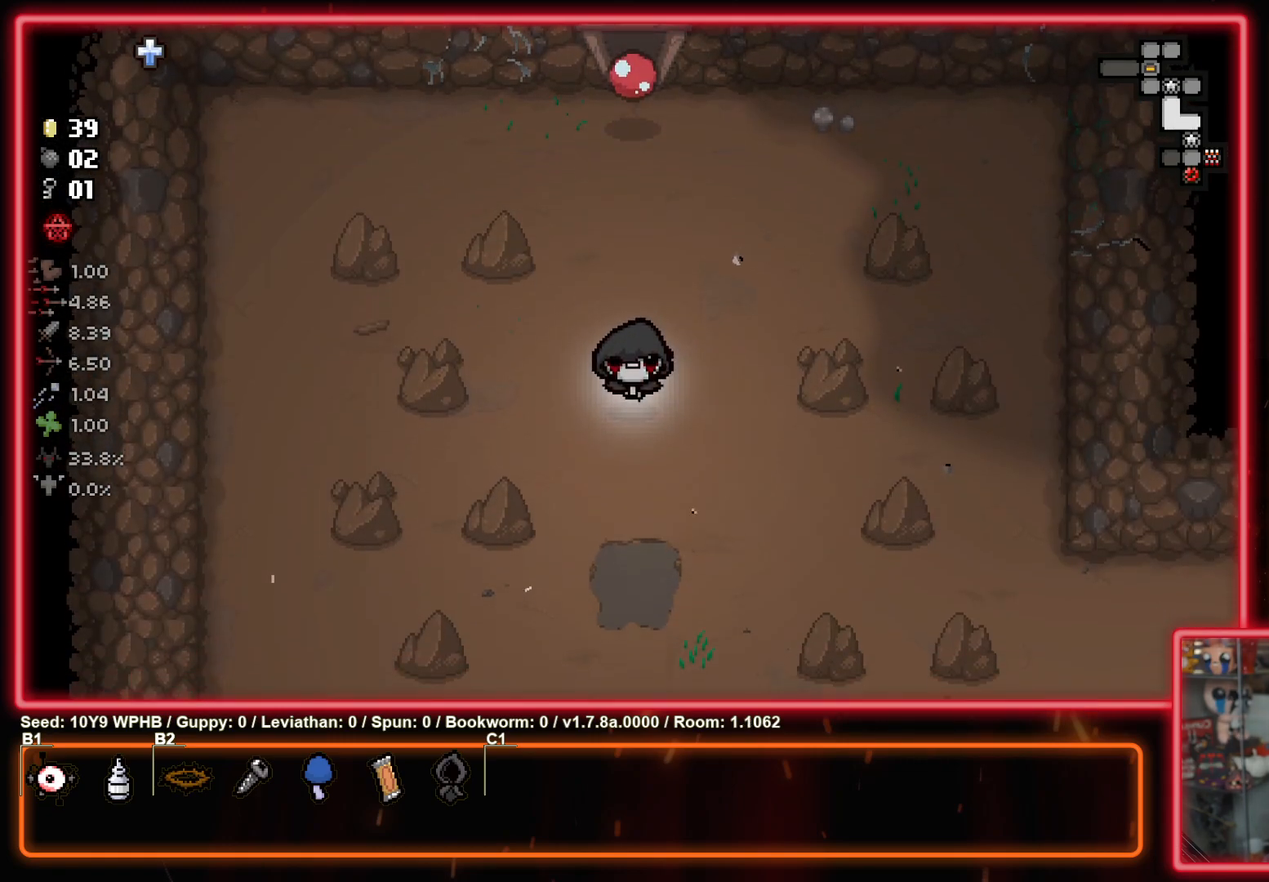
{"buttons": [], "left_stick": "down", "right_stick": "center", "events": [[233, "left_stick", "center"], [417, "left_stick", "down"]]}
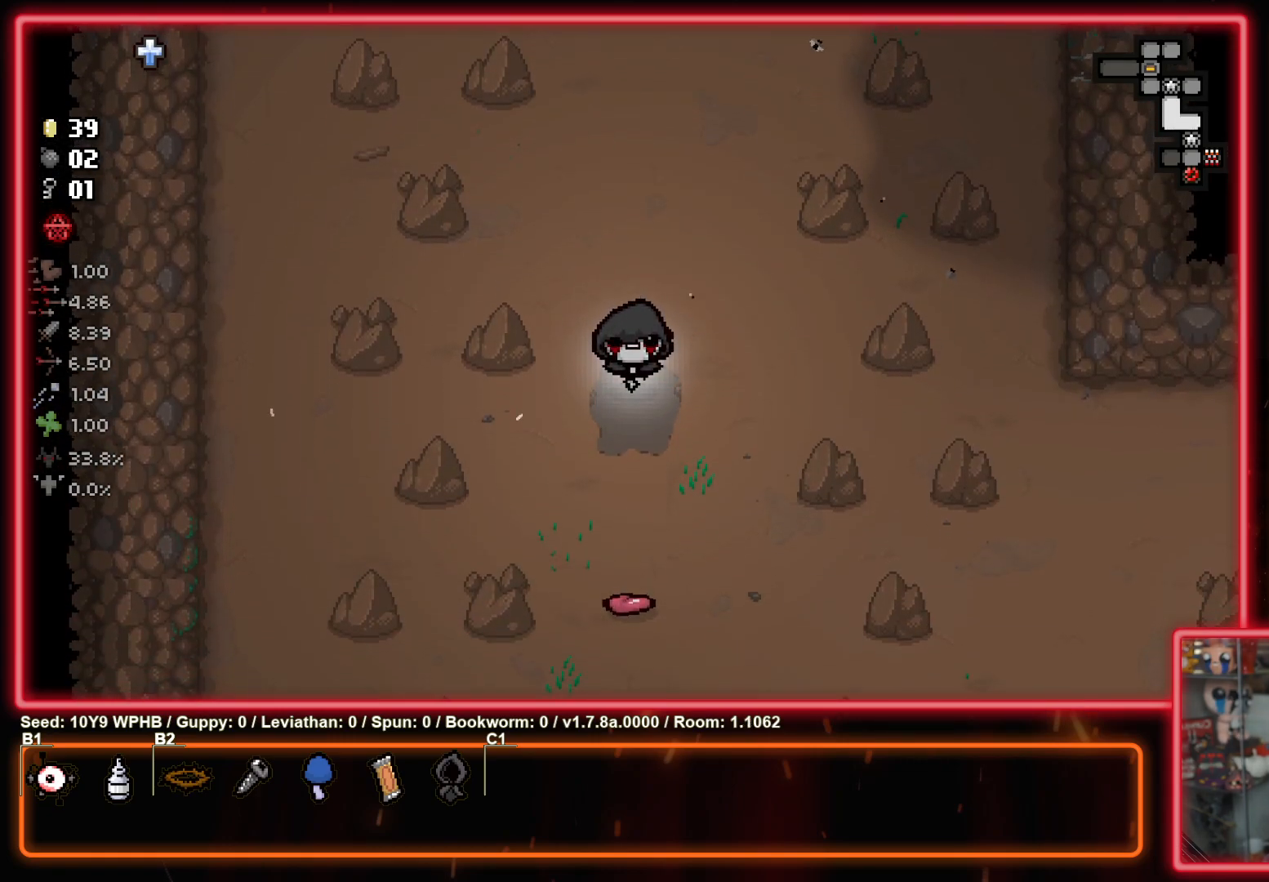
{"buttons": [], "left_stick": "down-right", "right_stick": "center", "events": [[117, "left_stick", "down-right"]]}
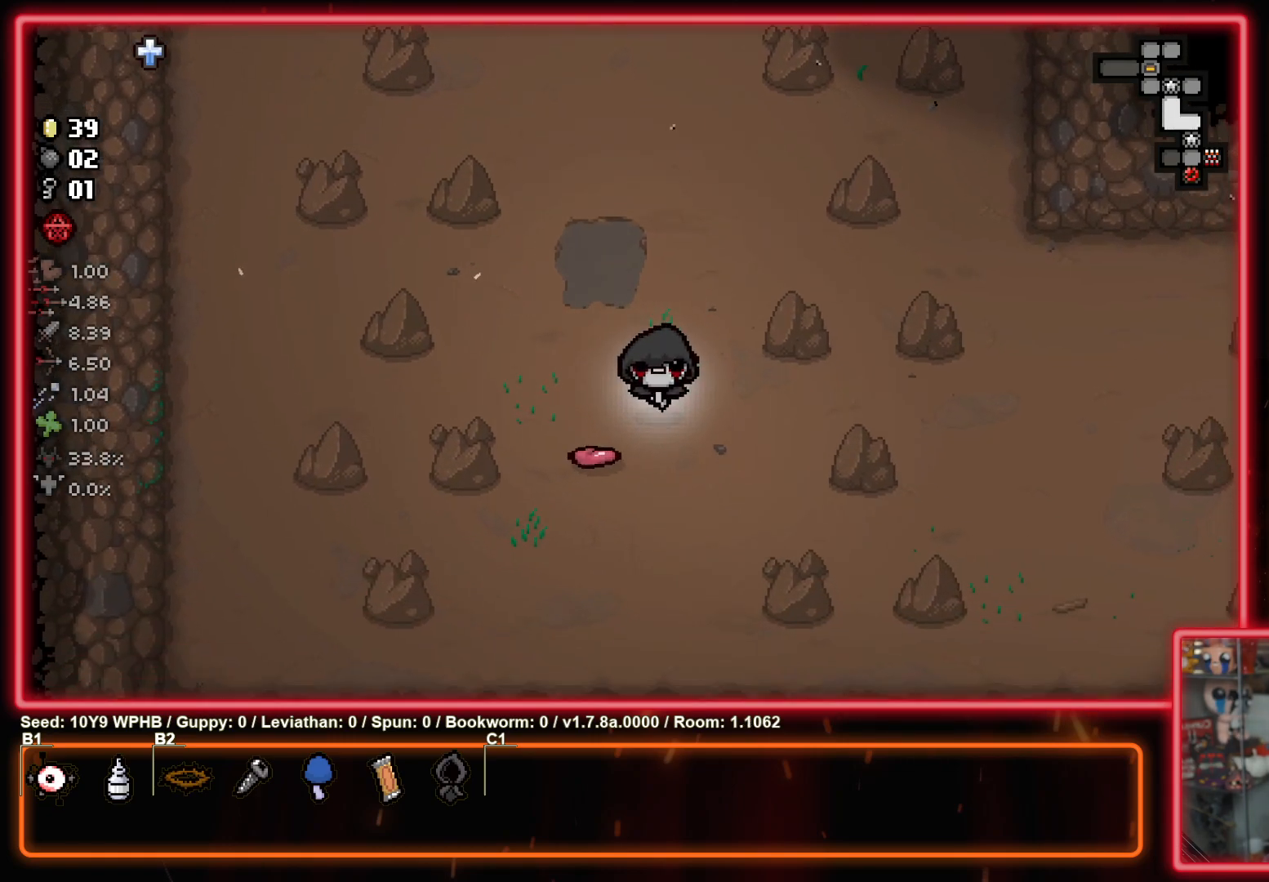
{"buttons": [], "left_stick": "down-right", "right_stick": "center", "events": []}
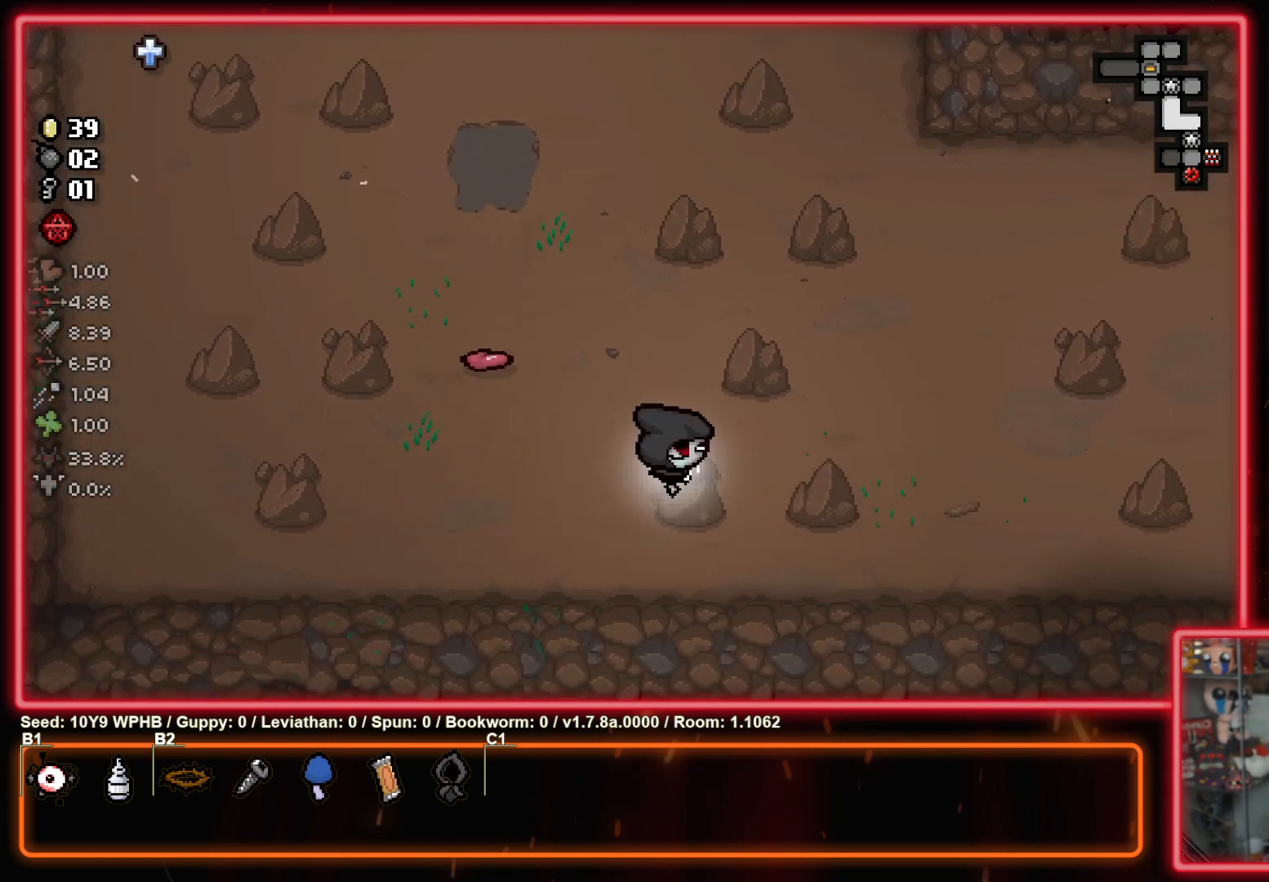
{"buttons": [], "left_stick": "right", "right_stick": "center", "events": [[83, "left_stick", "right"]]}
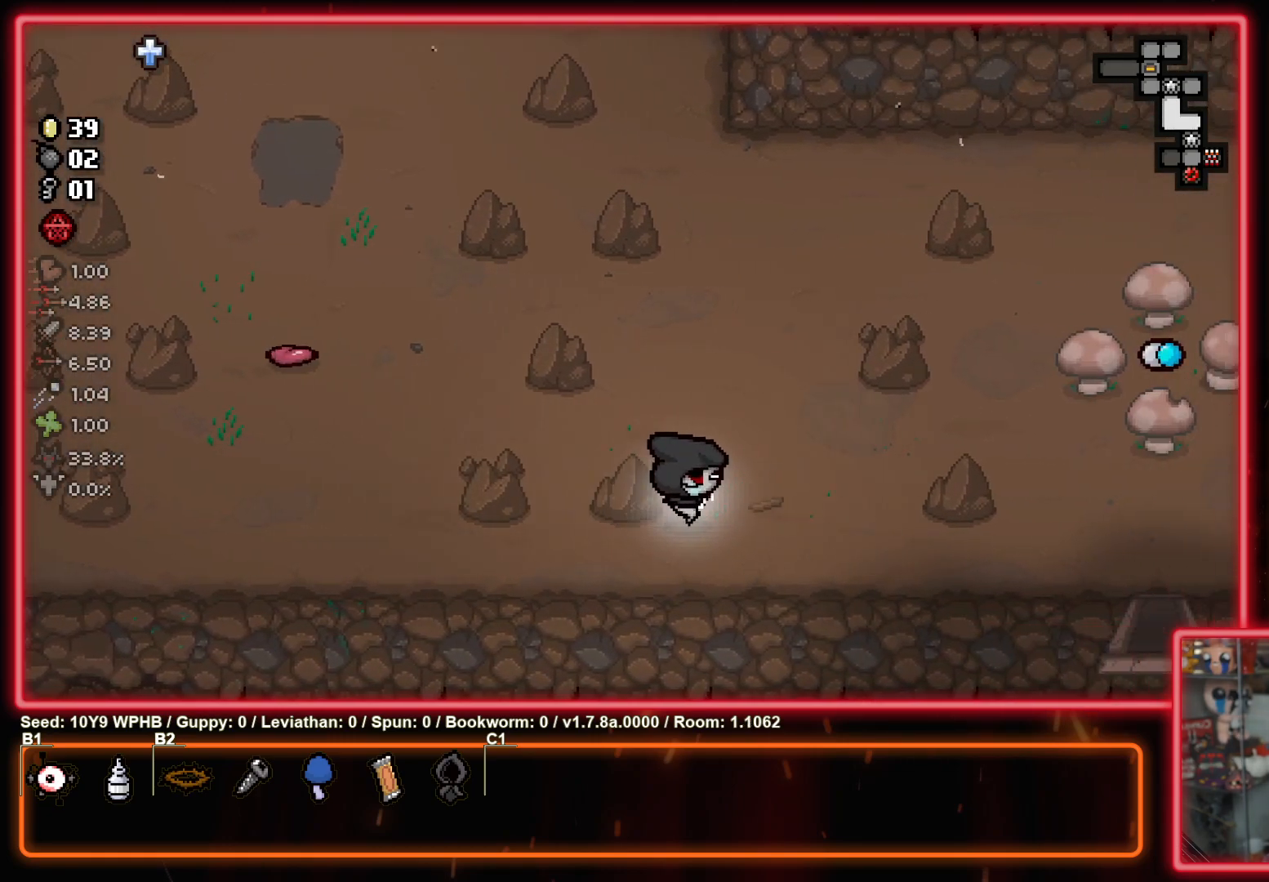
{"buttons": [], "left_stick": "right", "right_stick": "center", "events": []}
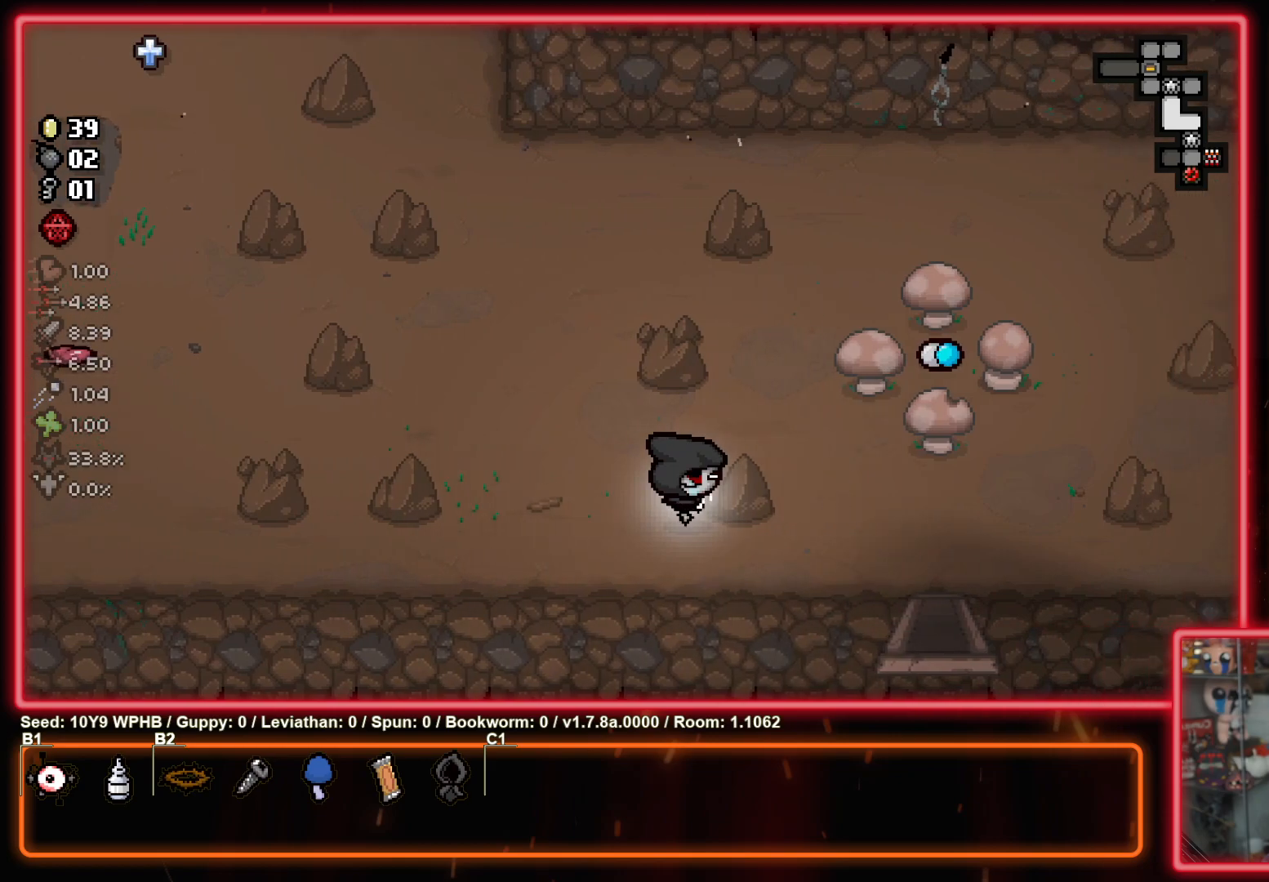
{"buttons": [], "left_stick": "down-right", "right_stick": "center", "events": [[333, "left_stick", "down-right"]]}
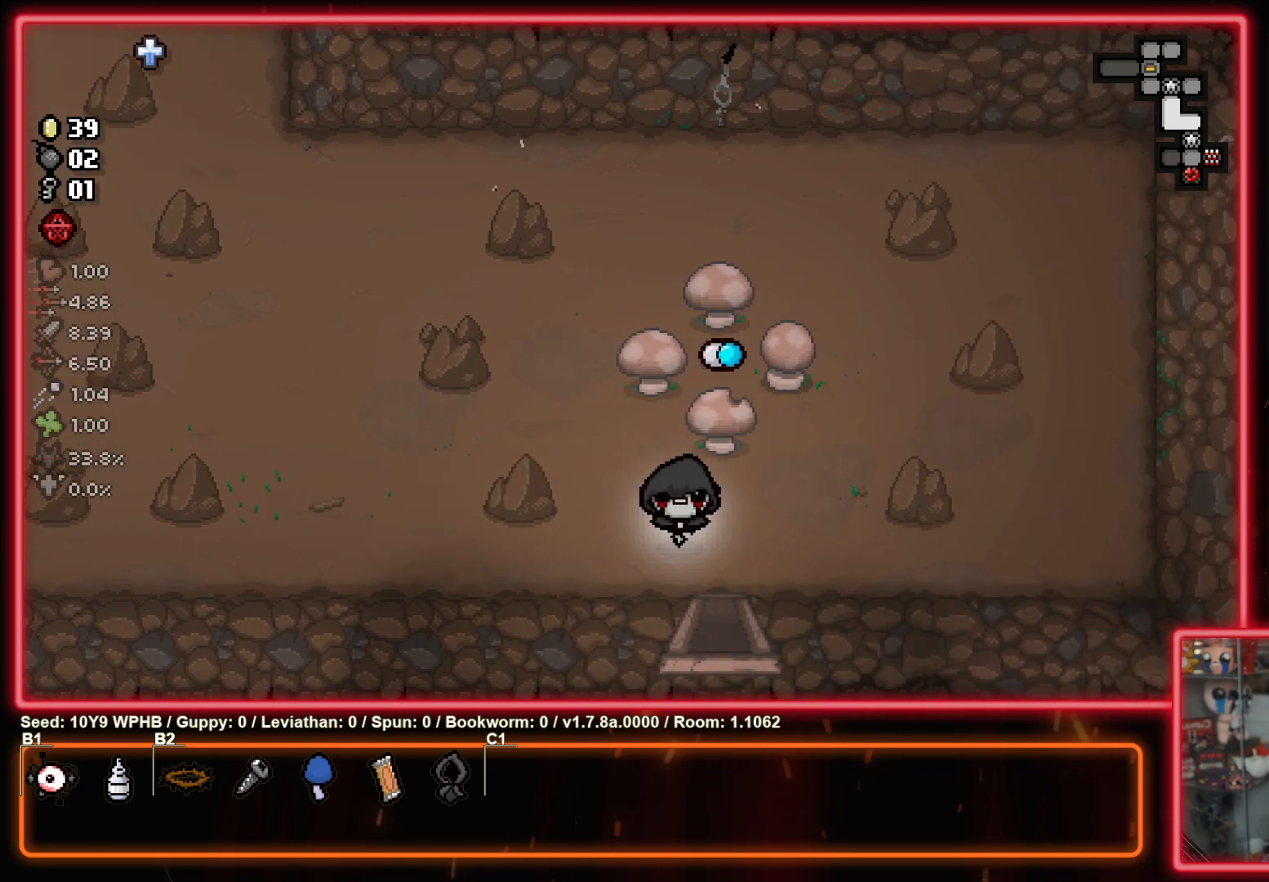
{"buttons": [], "left_stick": "down", "right_stick": "center", "events": [[267, "left_stick", "down"]]}
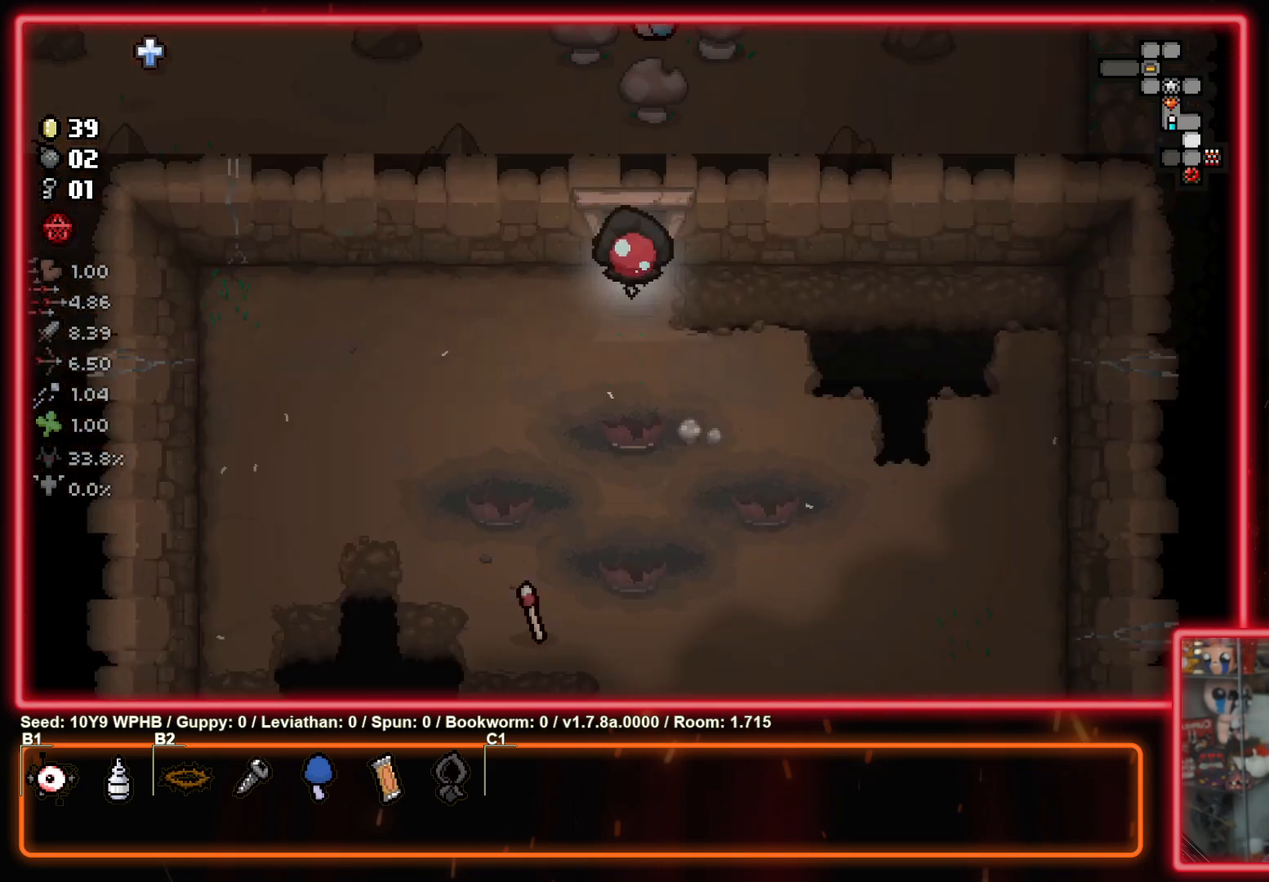
{"buttons": [], "left_stick": "down", "right_stick": "center", "events": [[200, "left_stick", "down-left"], [400, "left_stick", "down"]]}
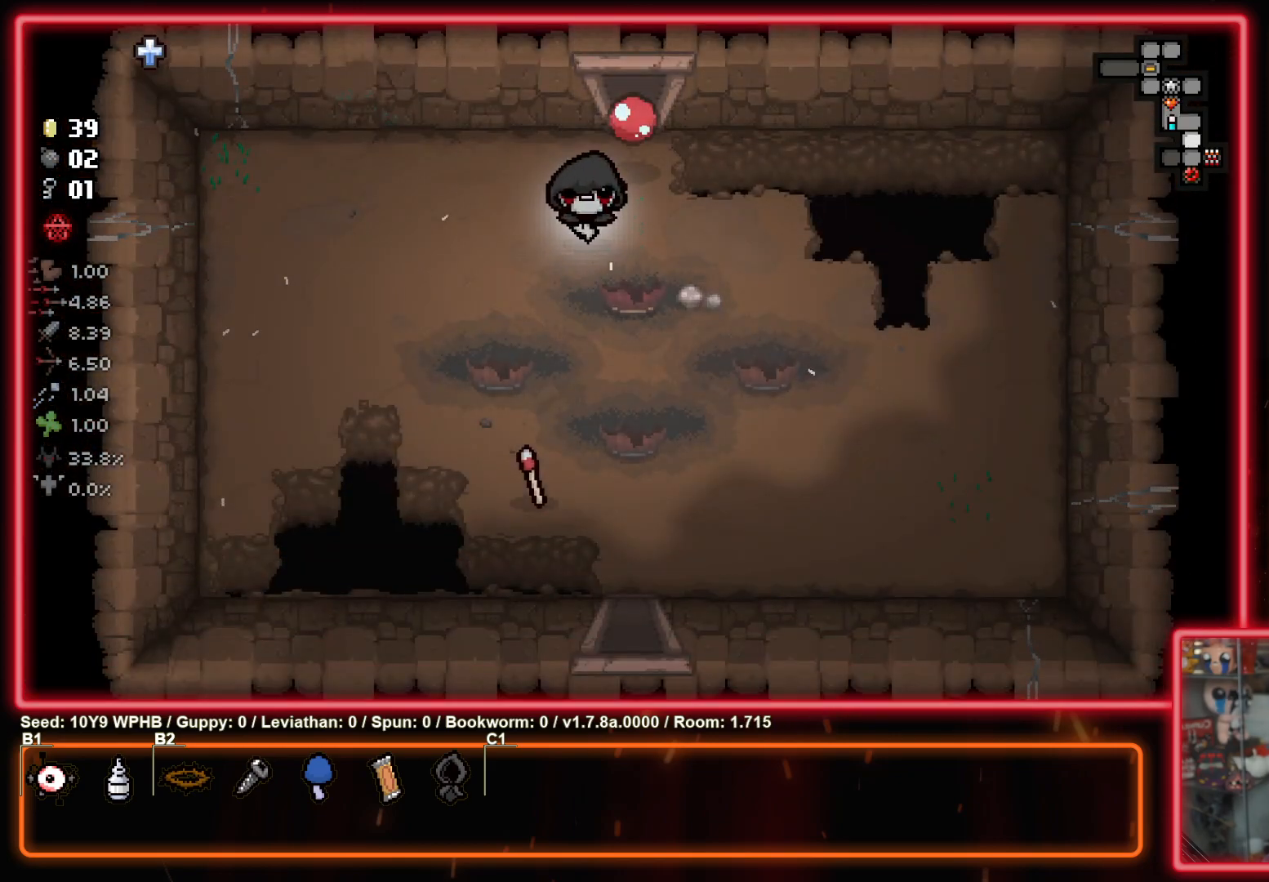
{"buttons": [], "left_stick": "down", "right_stick": "center", "events": []}
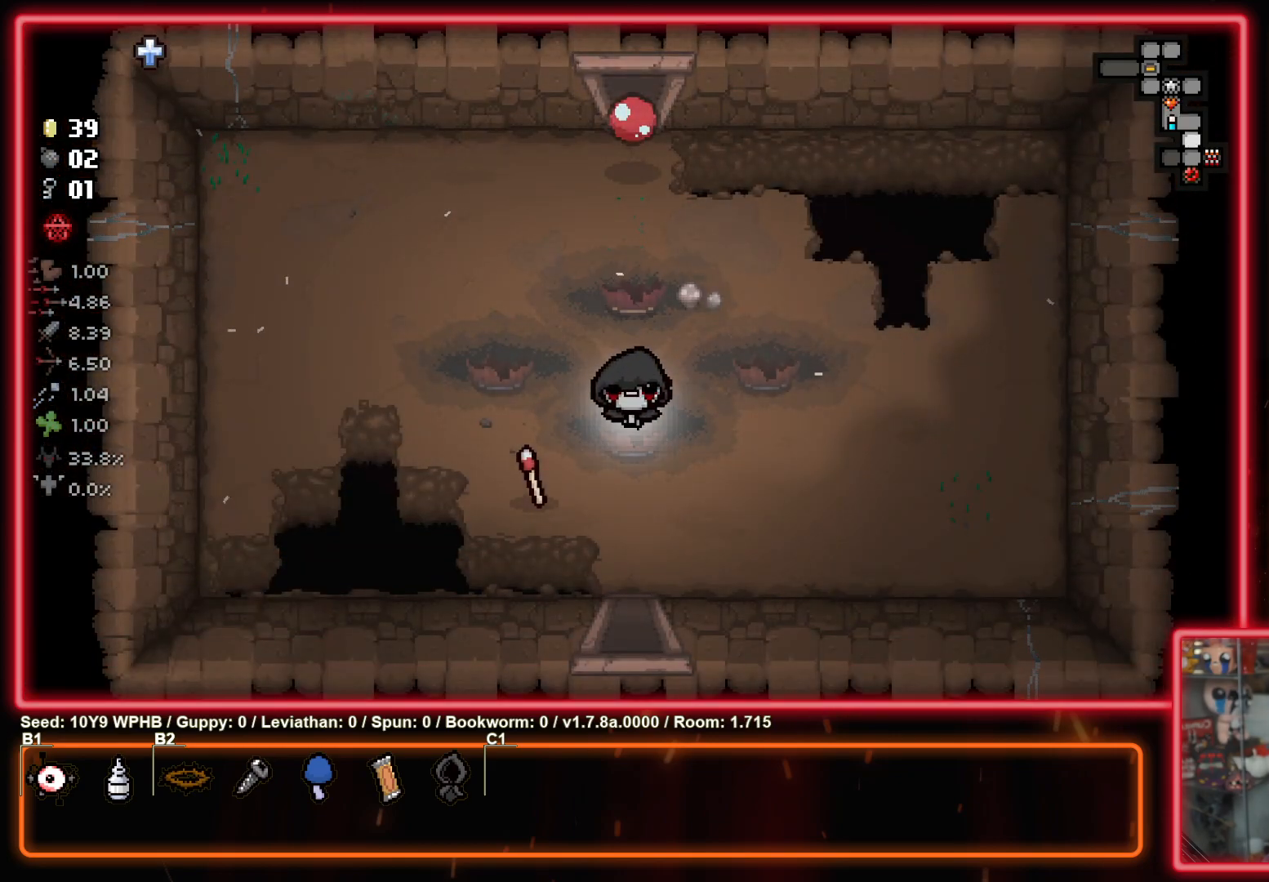
{"buttons": [], "left_stick": "down-left", "right_stick": "center", "events": [[417, "left_stick", "down-left"]]}
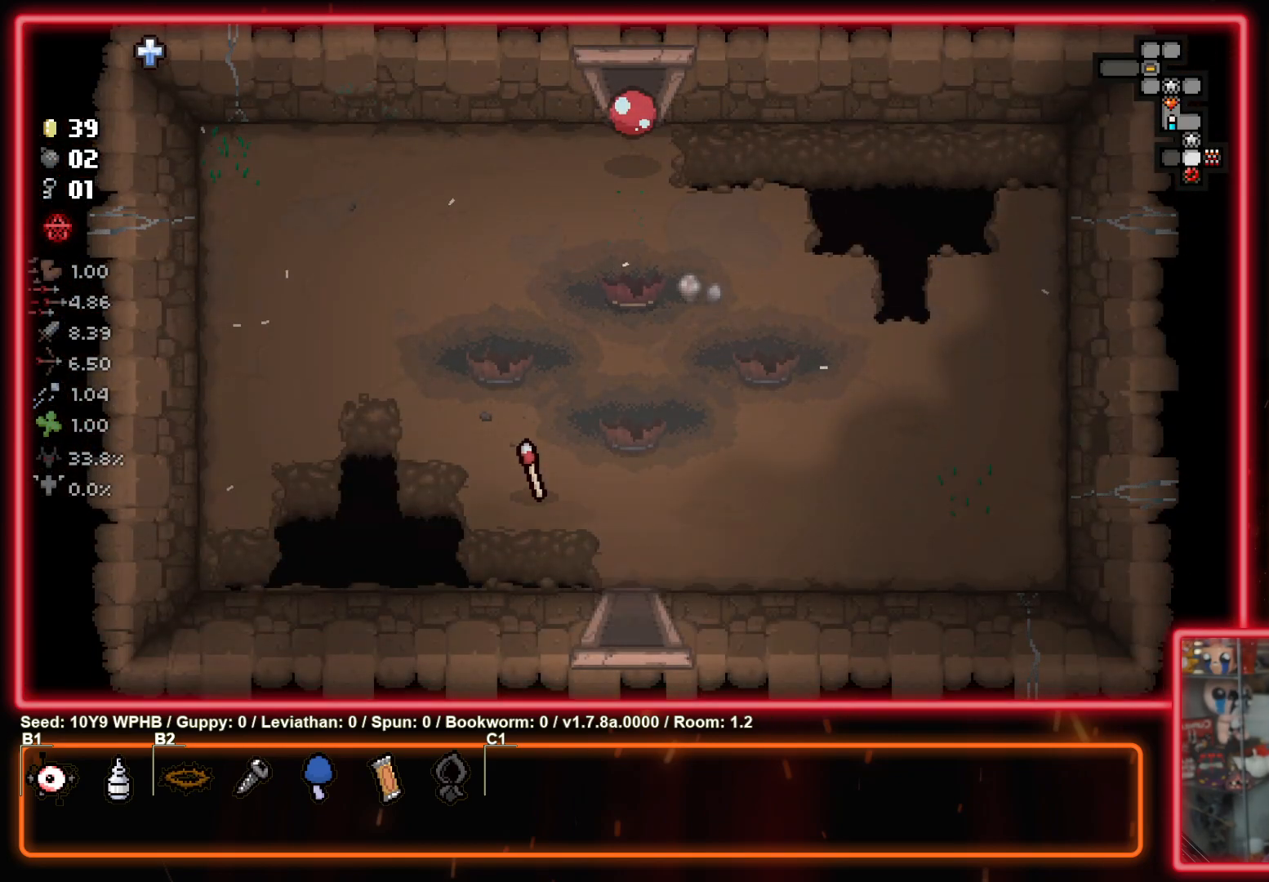
{"buttons": [], "left_stick": "down-left", "right_stick": "center", "events": []}
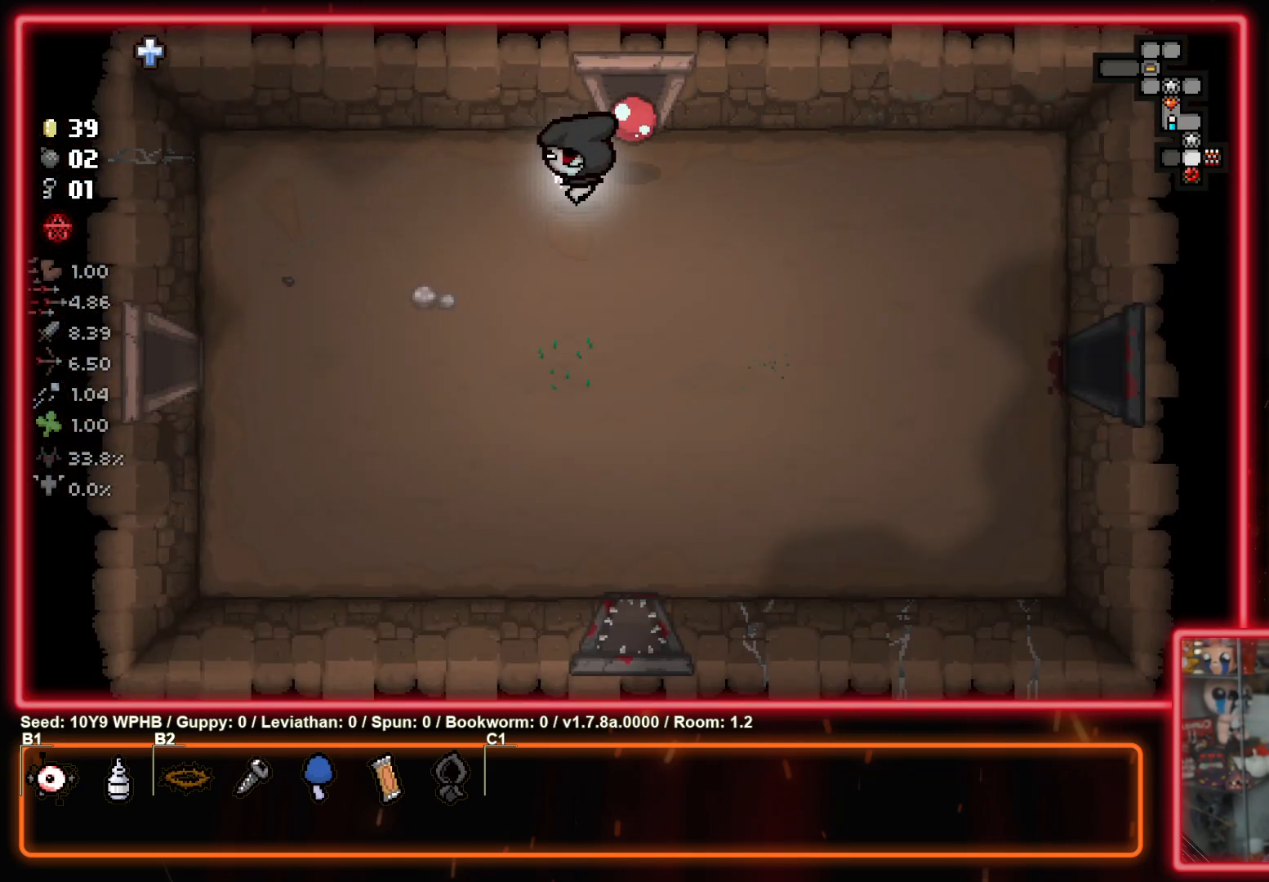
{"buttons": [], "left_stick": "down-left", "right_stick": "center", "events": []}
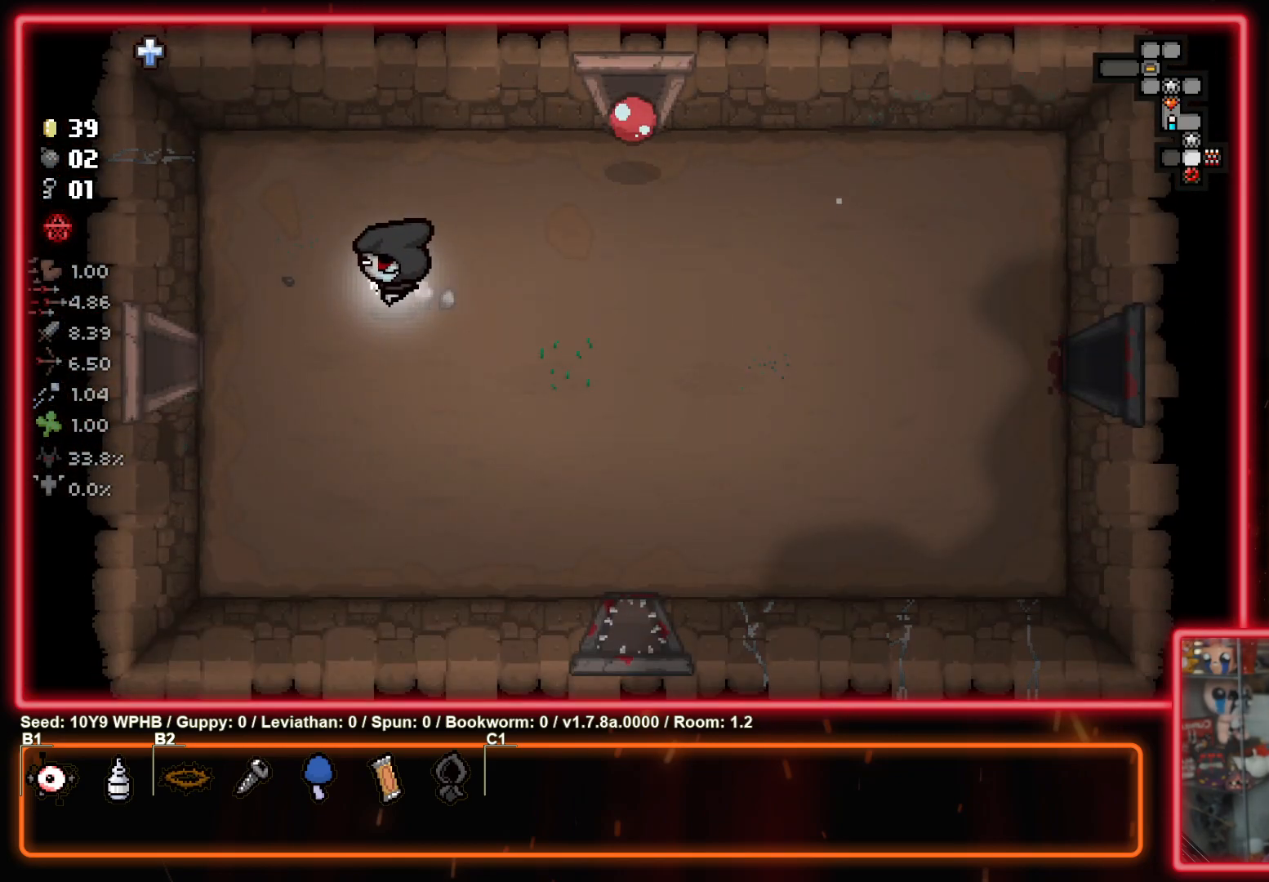
{"buttons": [], "left_stick": "left", "right_stick": "center", "events": [[217, "left_stick", "left"]]}
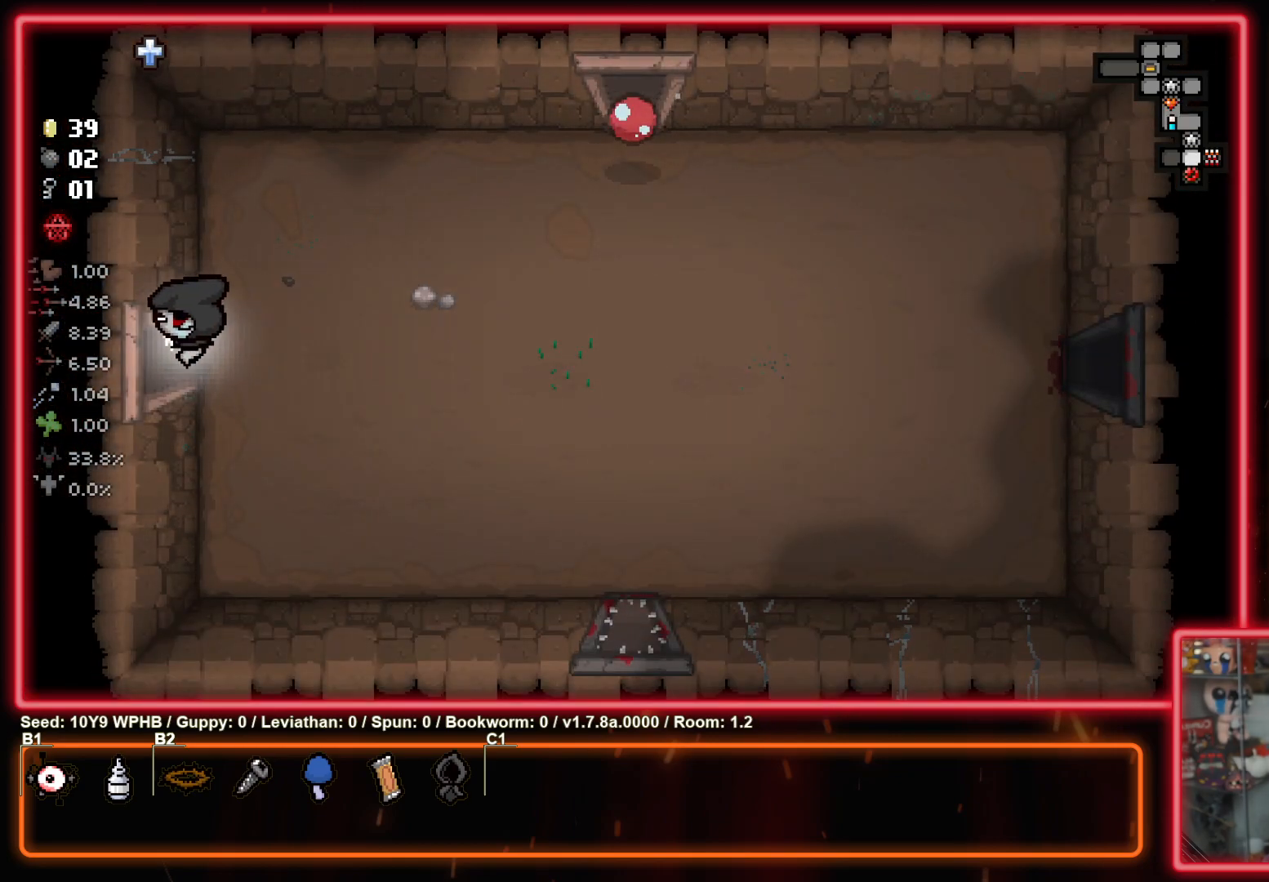
{"buttons": [], "left_stick": "center", "right_stick": "left", "events": [[133, "right_stick", "left"], [217, "left_stick", "center"]]}
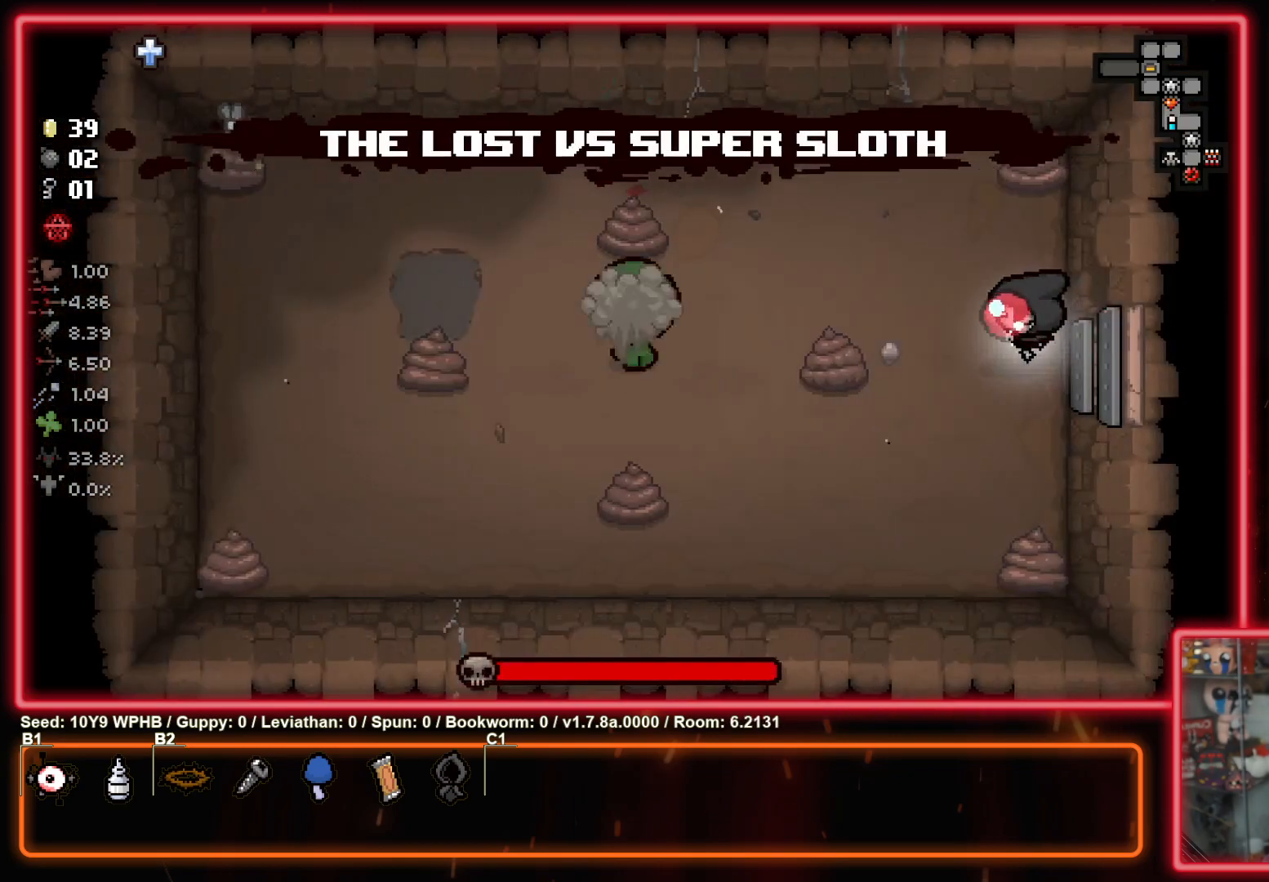
{"buttons": [], "left_stick": "center", "right_stick": "left", "events": []}
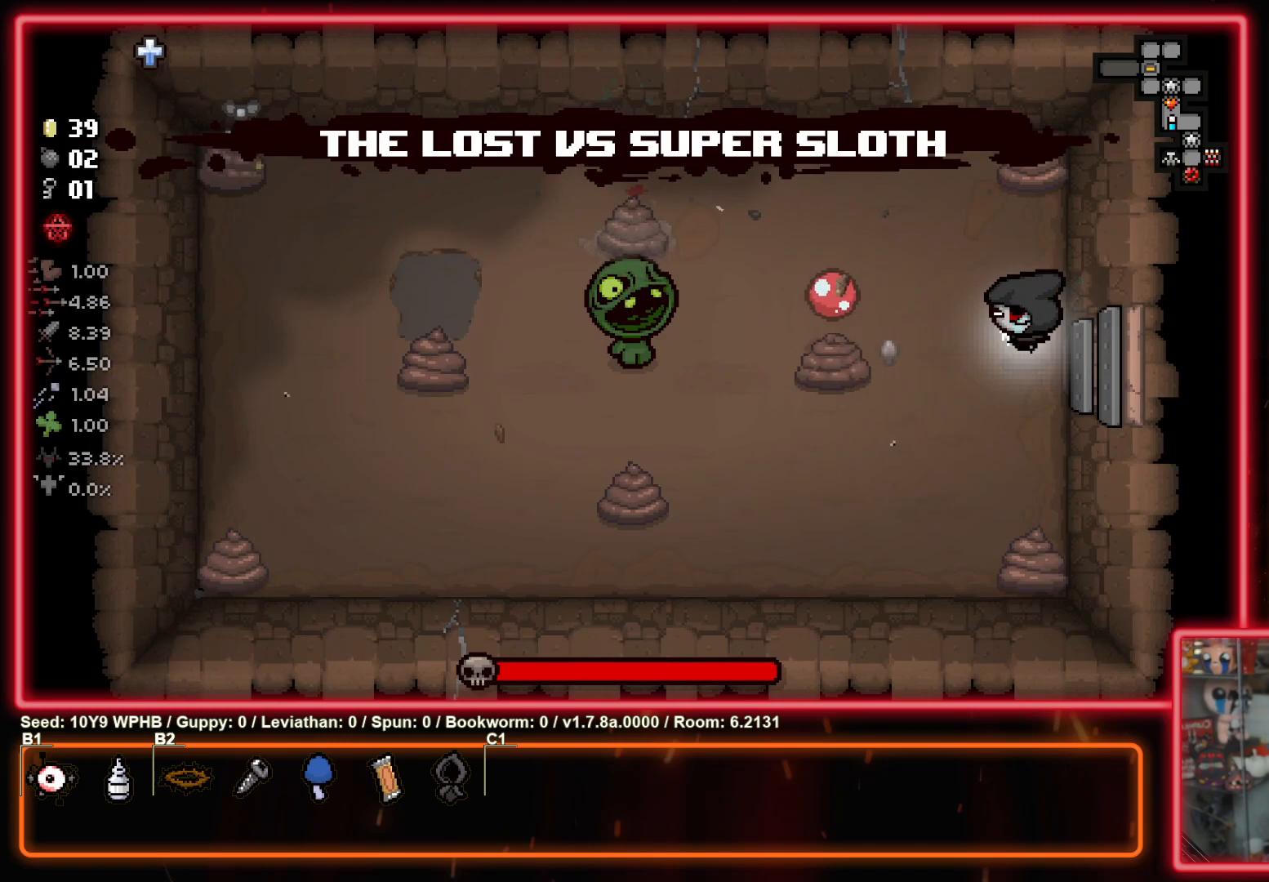
{"buttons": [], "left_stick": "down-left", "right_stick": "center", "events": [[433, "right_stick", "center"], [500, "left_stick", "down-left"]]}
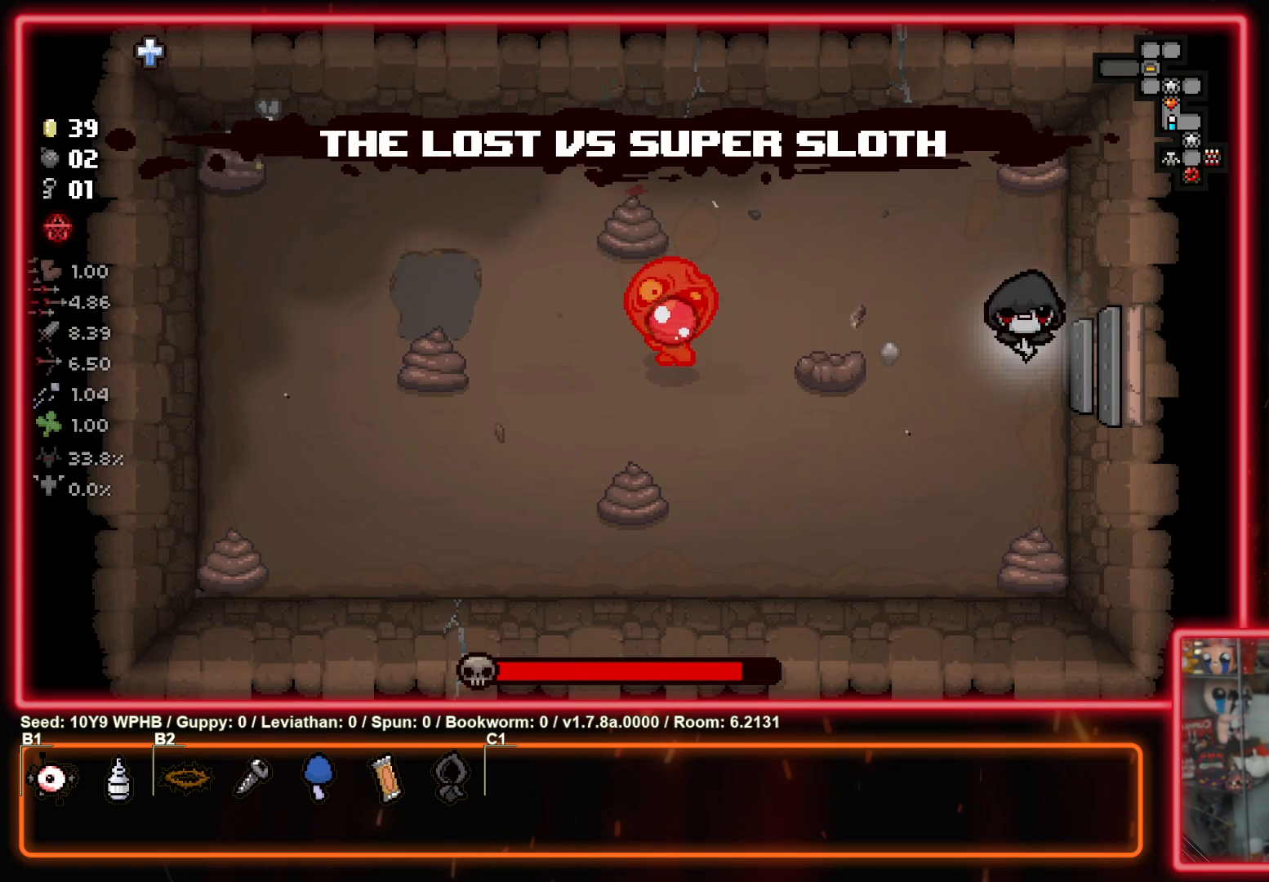
{"buttons": [], "left_stick": "down-left", "right_stick": "right", "events": [[50, "right_stick", "right"], [217, "right_stick", "center"], [350, "right_stick", "right"]]}
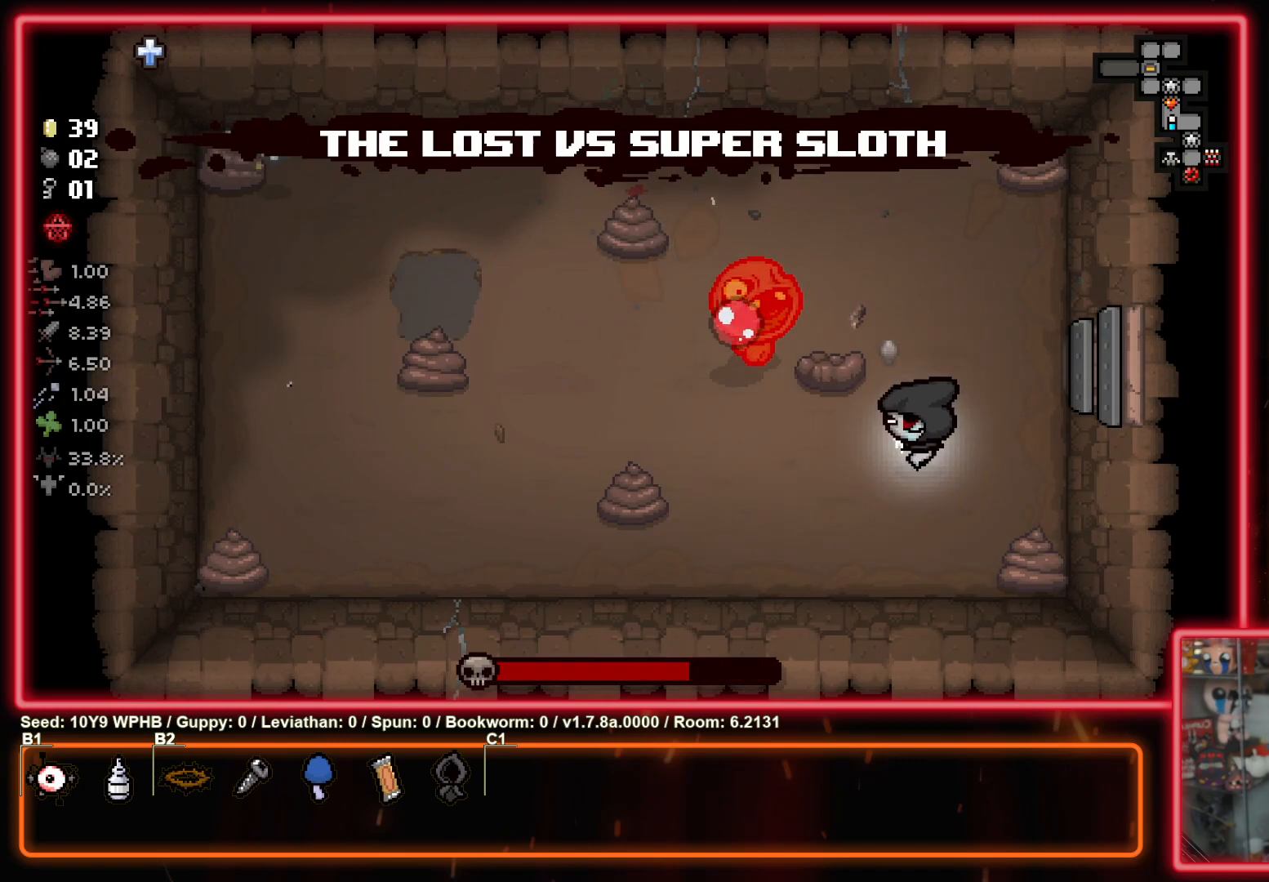
{"buttons": [], "left_stick": "down-left", "right_stick": "left", "events": [[167, "right_stick", "center"], [217, "right_stick", "left"]]}
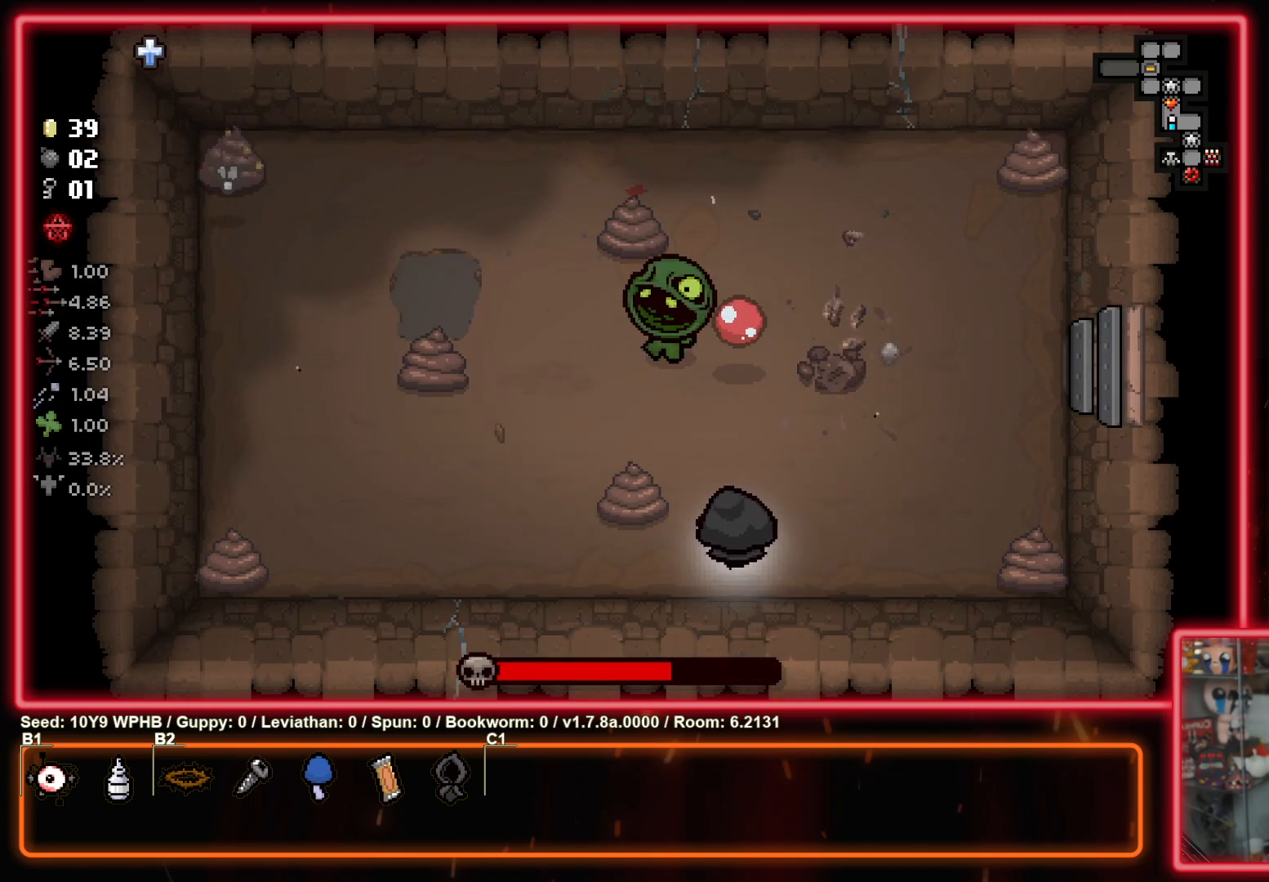
{"buttons": [], "left_stick": "center", "right_stick": "center", "events": [[83, "left_stick", "down-right"], [150, "left_stick", "right"], [367, "right_stick", "center"], [433, "left_stick", "center"]]}
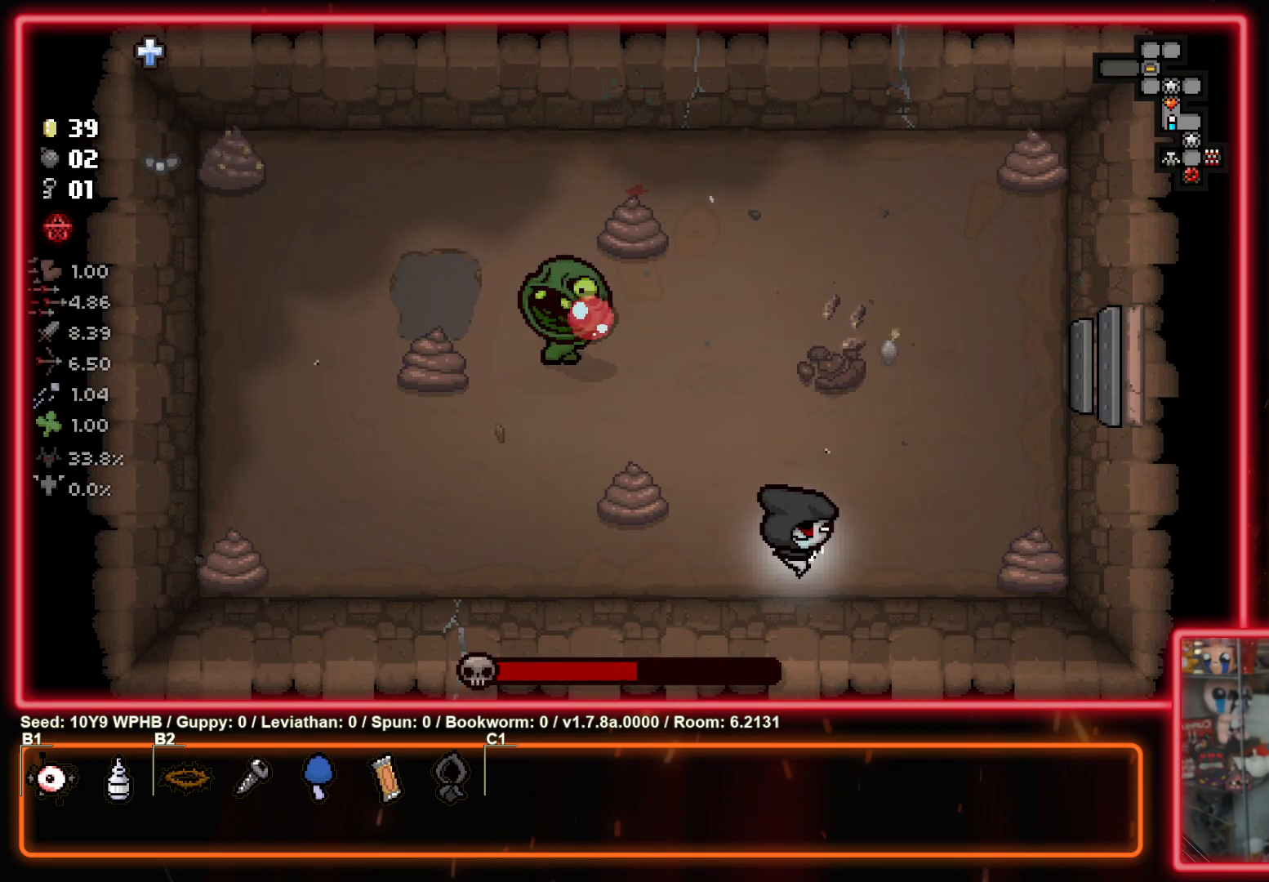
{"buttons": [], "left_stick": "center", "right_stick": "center", "events": [[83, "right_stick", "up-left"], [233, "right_stick", "center"], [400, "right_stick", "left"], [500, "right_stick", "center"]]}
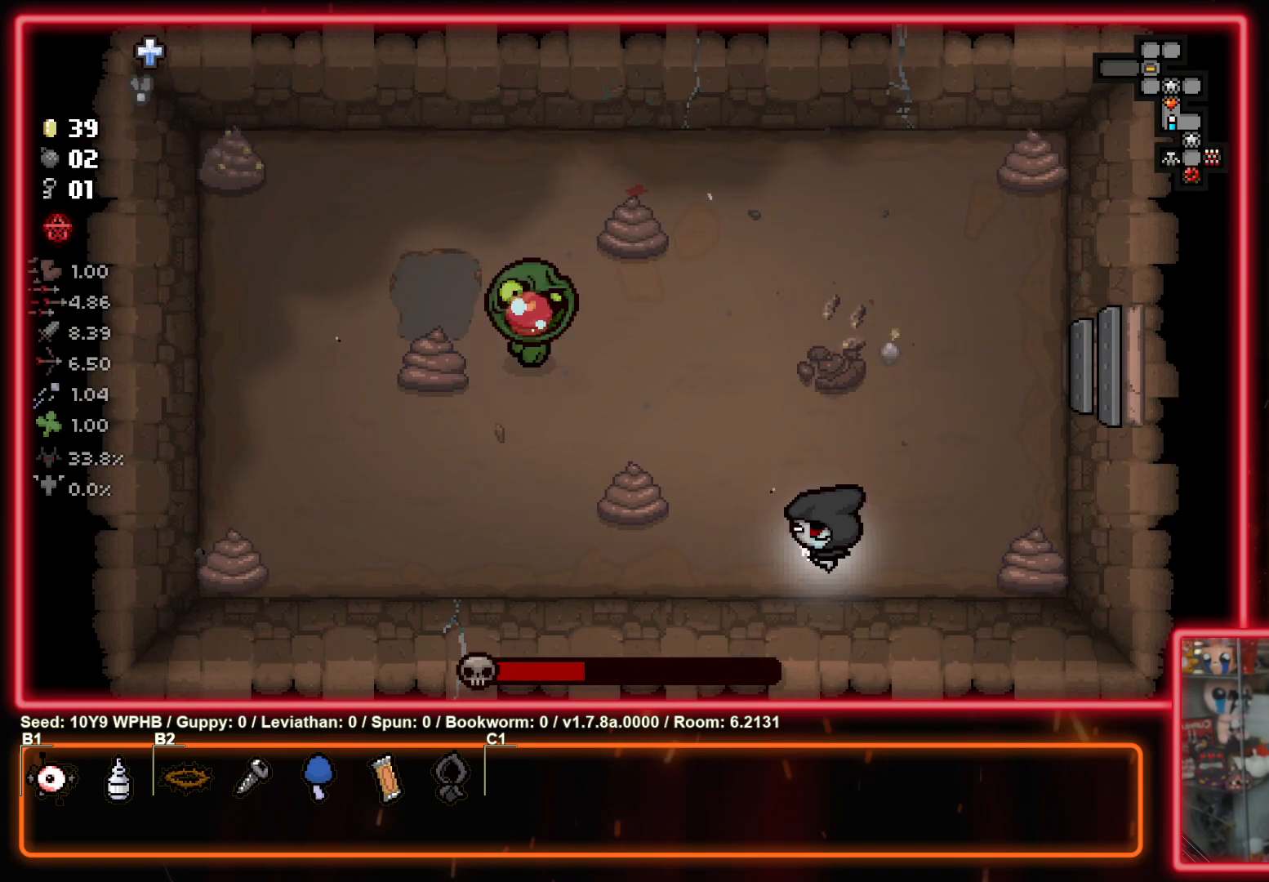
{"buttons": [], "left_stick": "center", "right_stick": "right", "events": [[167, "right_stick", "right"]]}
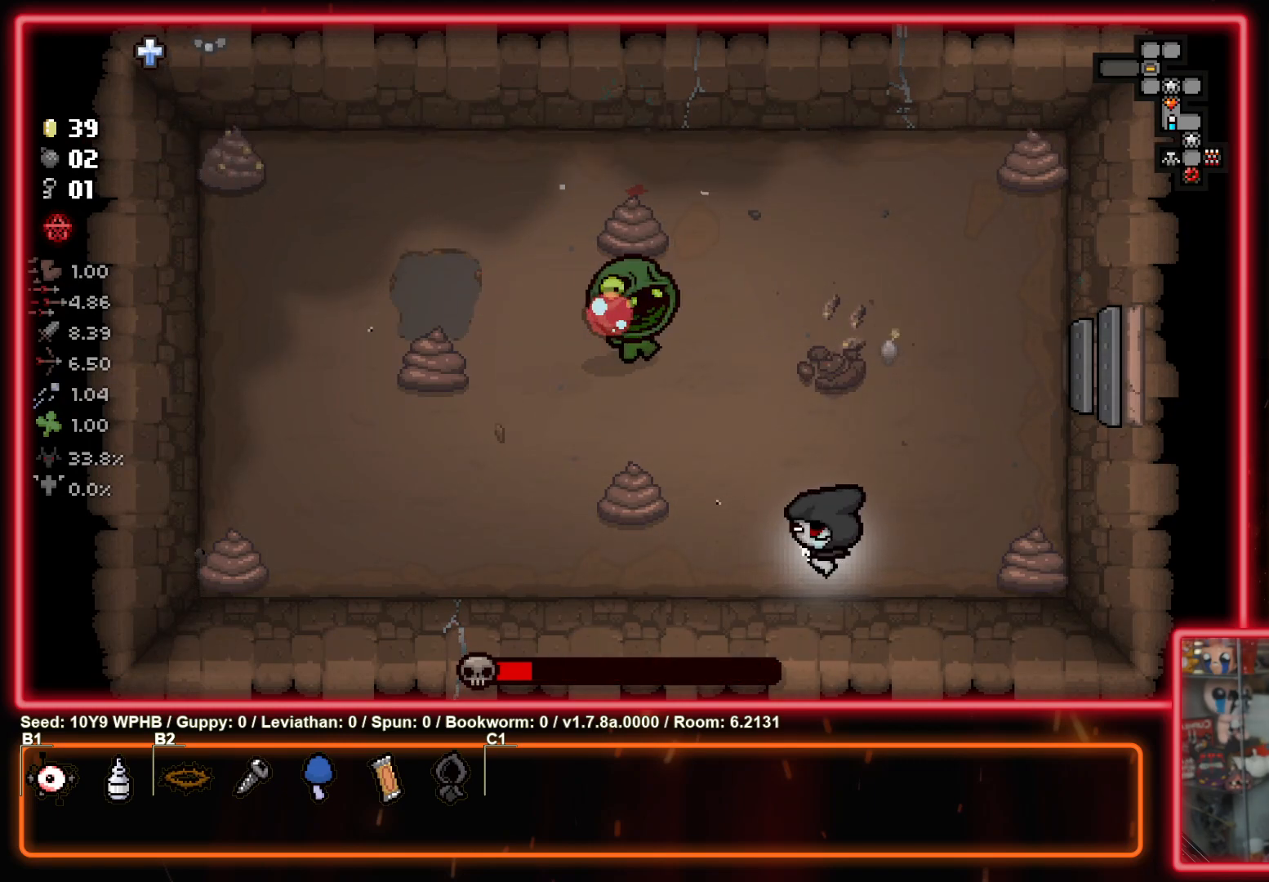
{"buttons": [], "left_stick": "left", "right_stick": "down-right", "events": [[17, "left_stick", "left"], [100, "right_stick", "center"], [283, "right_stick", "right"], [467, "right_stick", "down-right"]]}
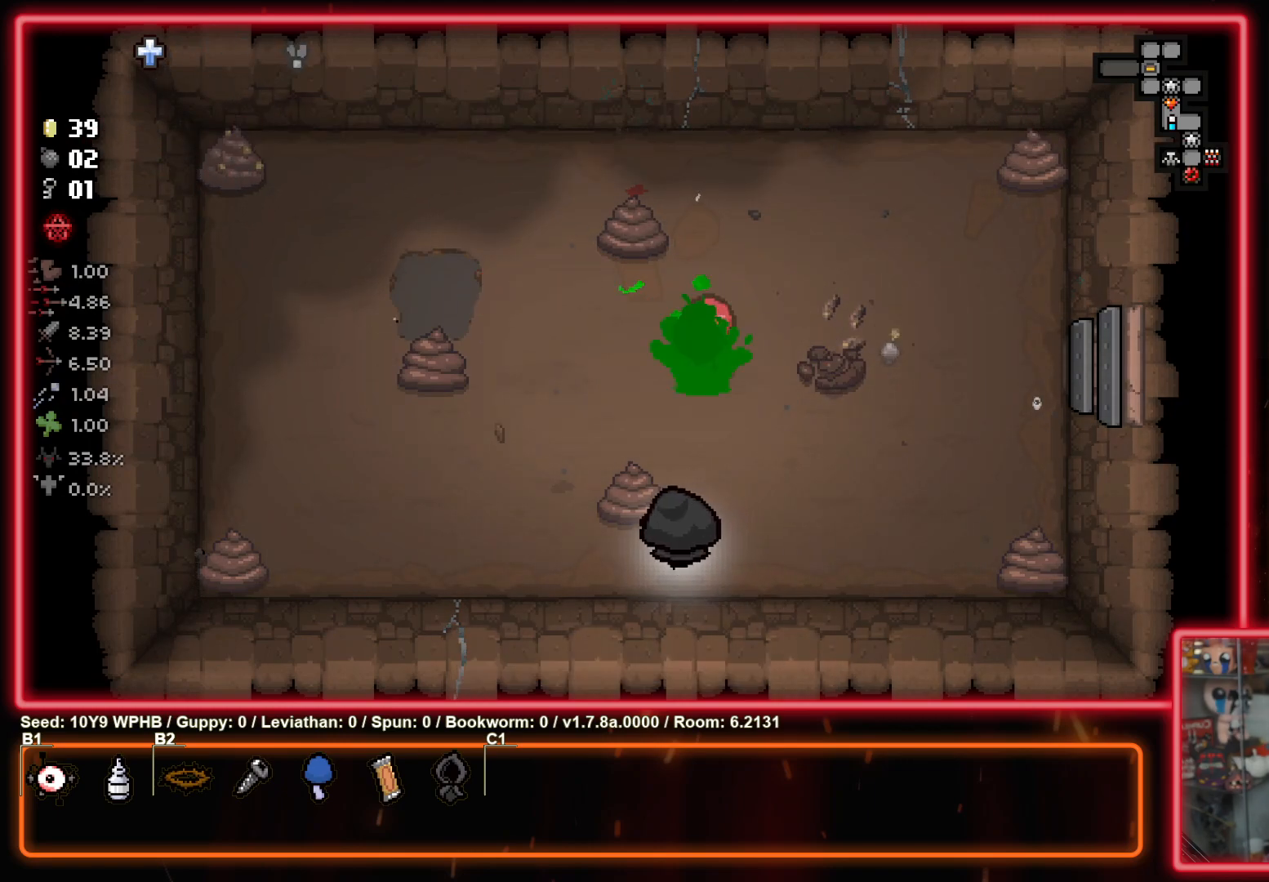
{"buttons": [], "left_stick": "center", "right_stick": "down-left", "events": [[83, "right_stick", "down-left"], [400, "left_stick", "center"]]}
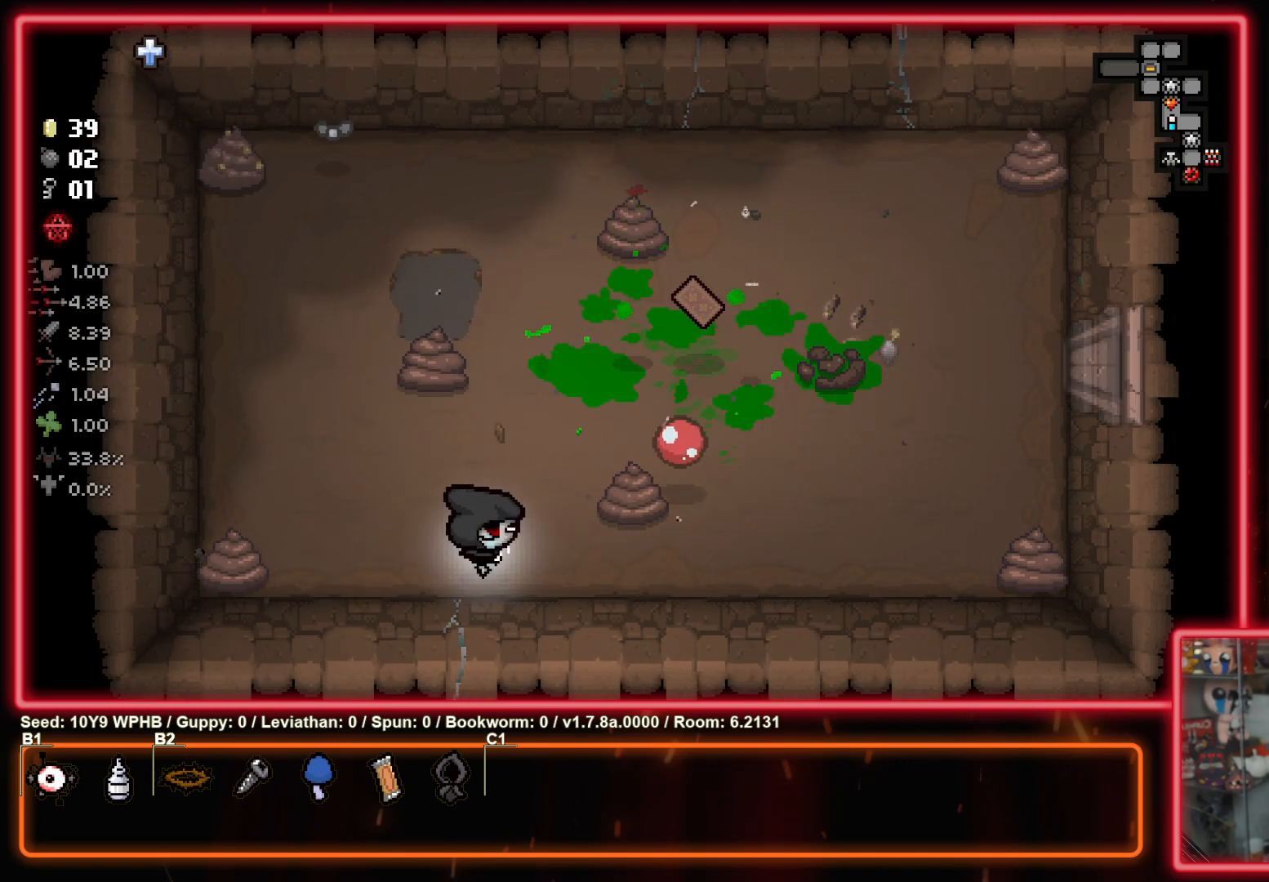
{"buttons": [], "left_stick": "up-right", "right_stick": "up-right", "events": [[67, "right_stick", "center"], [200, "right_stick", "up-left"], [367, "left_stick", "up-right"], [450, "right_stick", "up-right"]]}